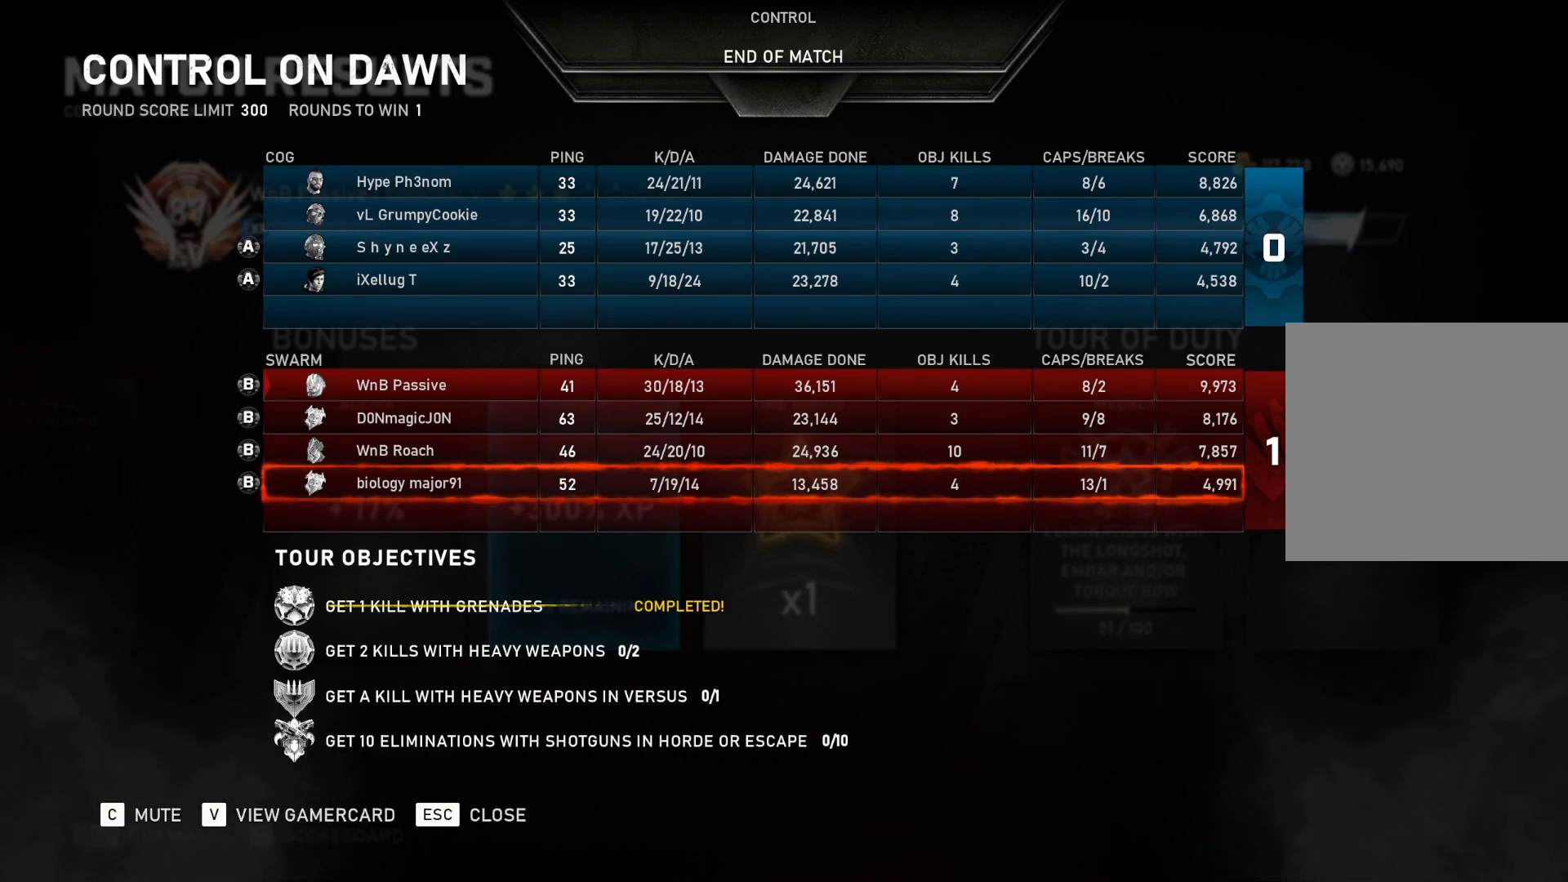
Gameplay with a controller (Xbox layout); each line is a JSON object with the inputs held at the frame after it. "events" lists button and stick changes between this image and that frame as [ms after this image, input, new state], when the widget could be followed in between.
{"buttons": ["R1"], "left_stick": "center", "right_stick": "center", "events": []}
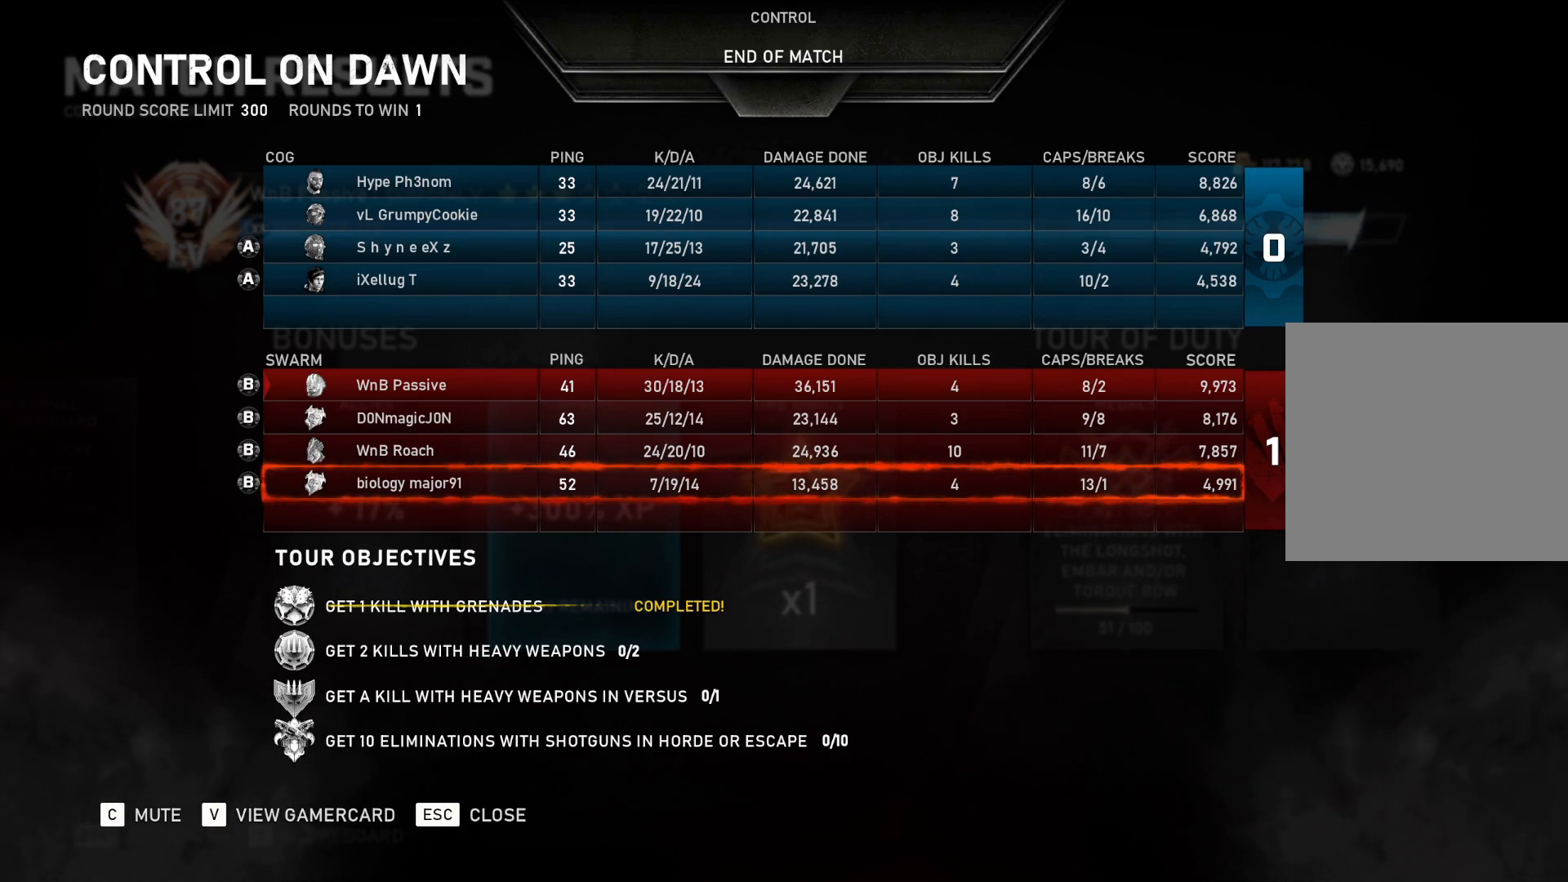
{"buttons": ["R1"], "left_stick": "center", "right_stick": "center", "events": []}
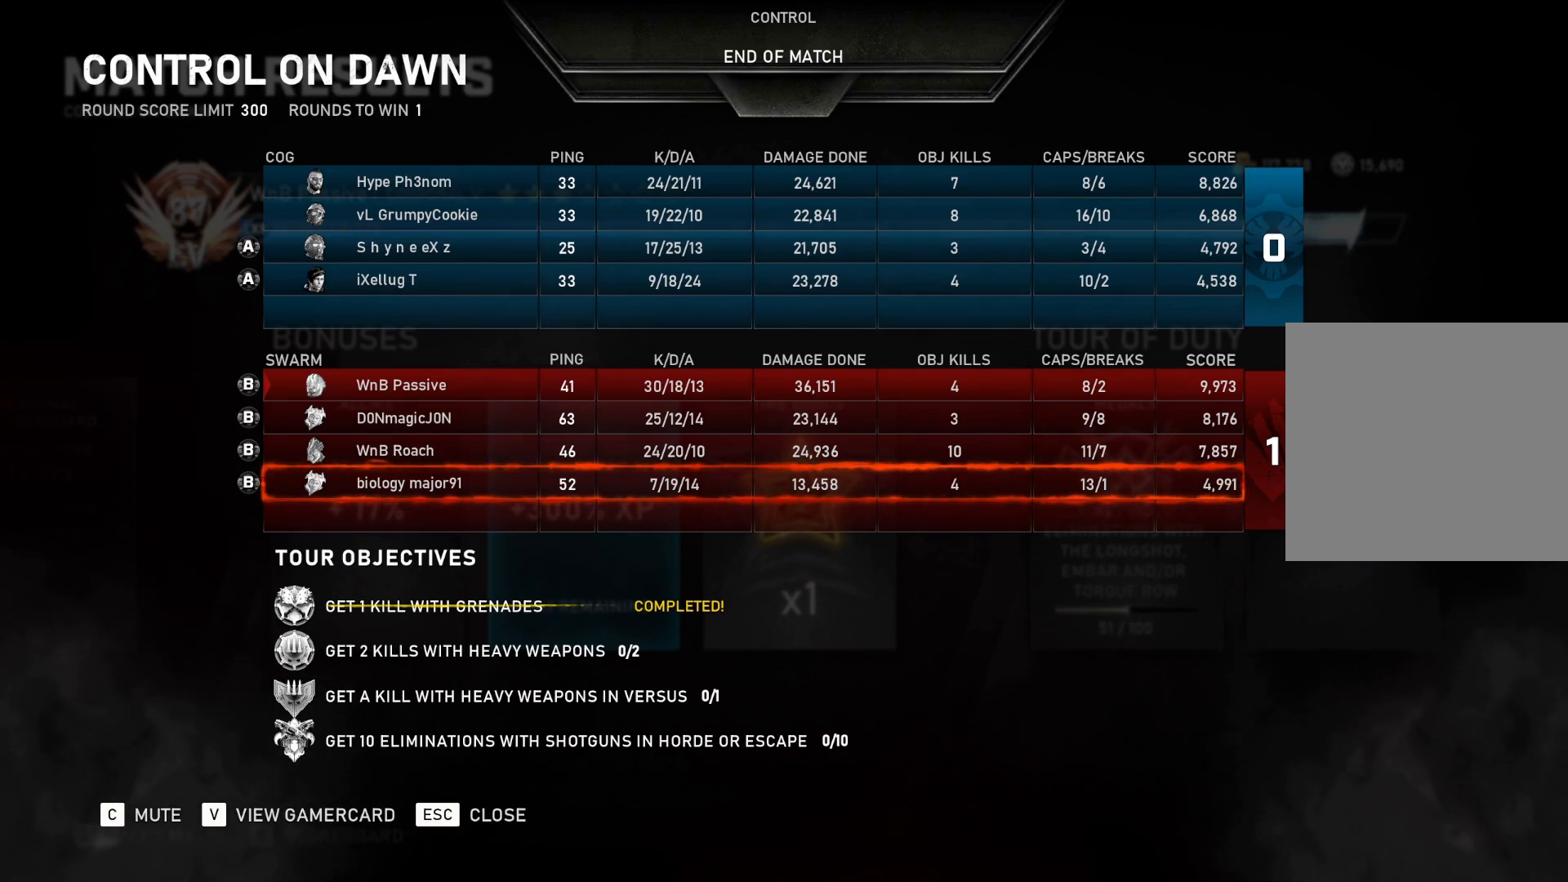
{"buttons": ["R1"], "left_stick": "center", "right_stick": "center", "events": []}
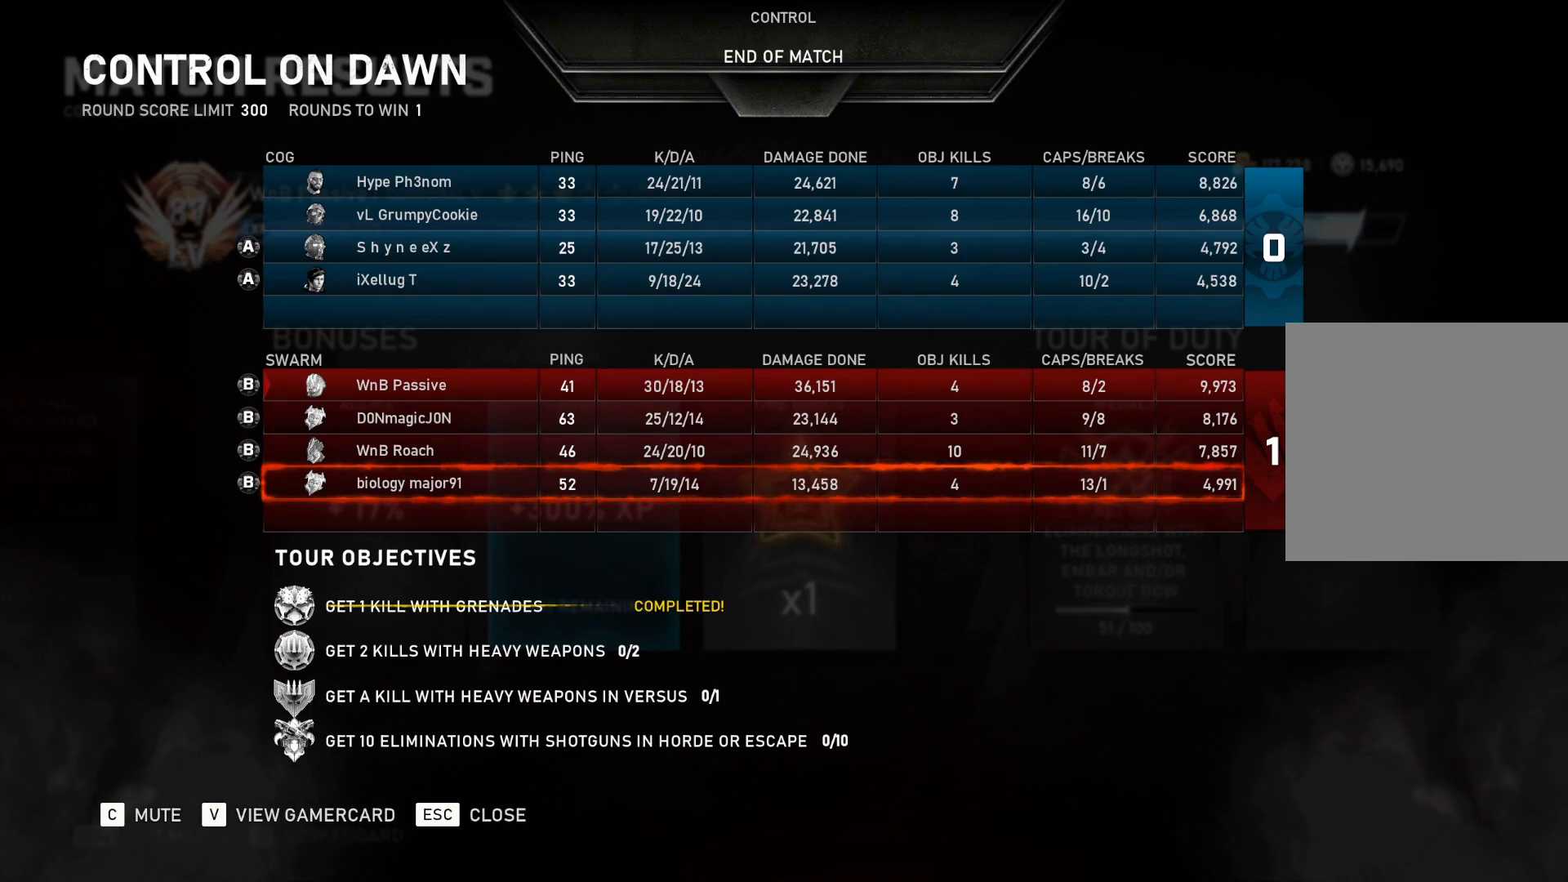
{"buttons": ["R1"], "left_stick": "center", "right_stick": "center", "events": []}
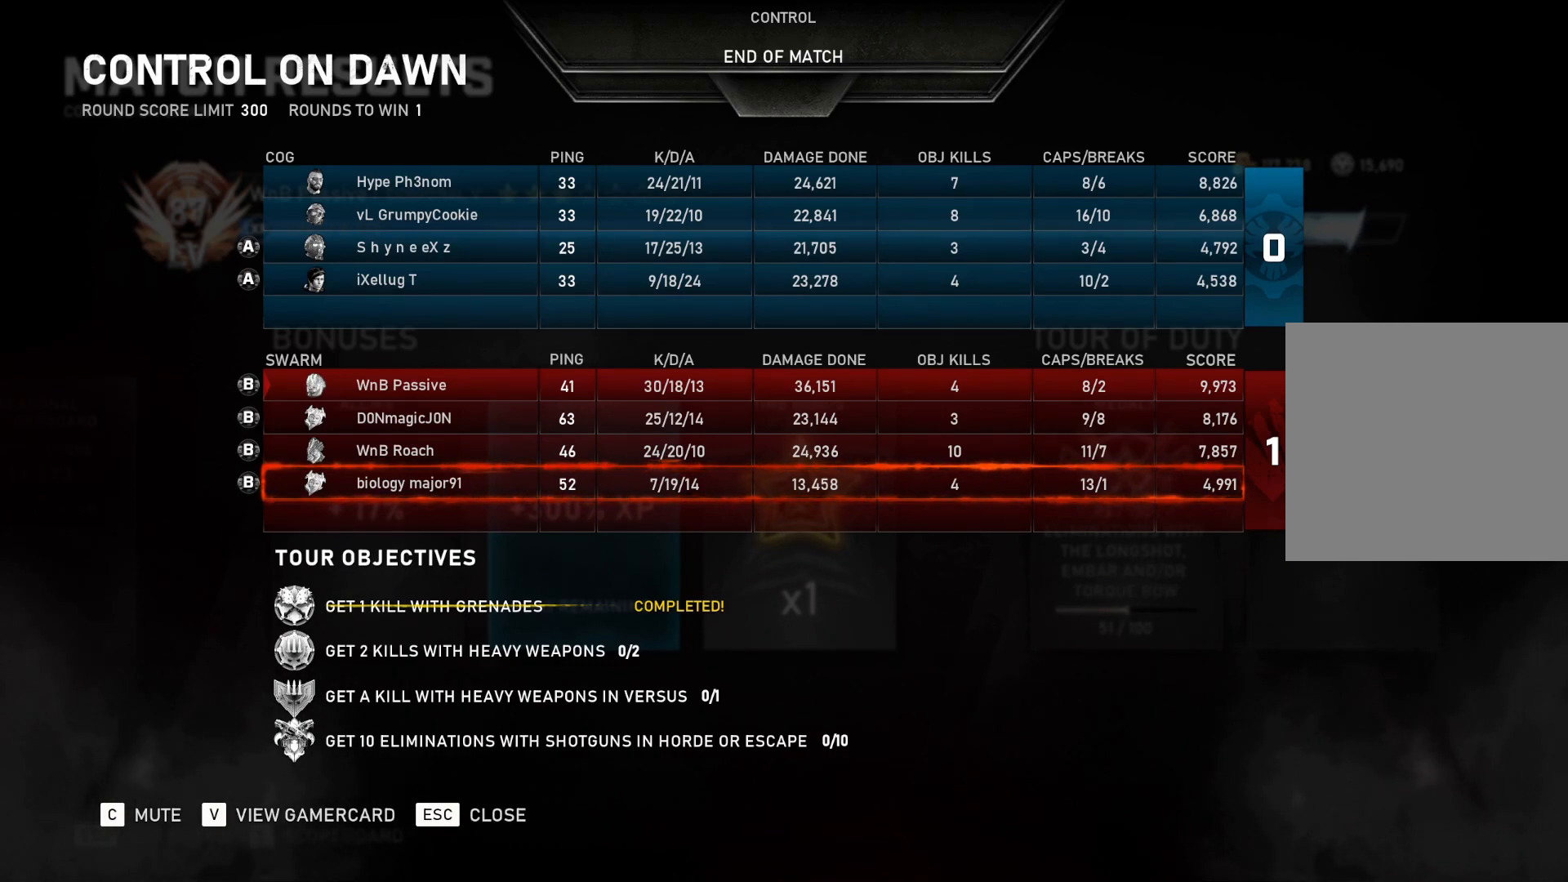
{"buttons": ["R1"], "left_stick": "center", "right_stick": "center", "events": []}
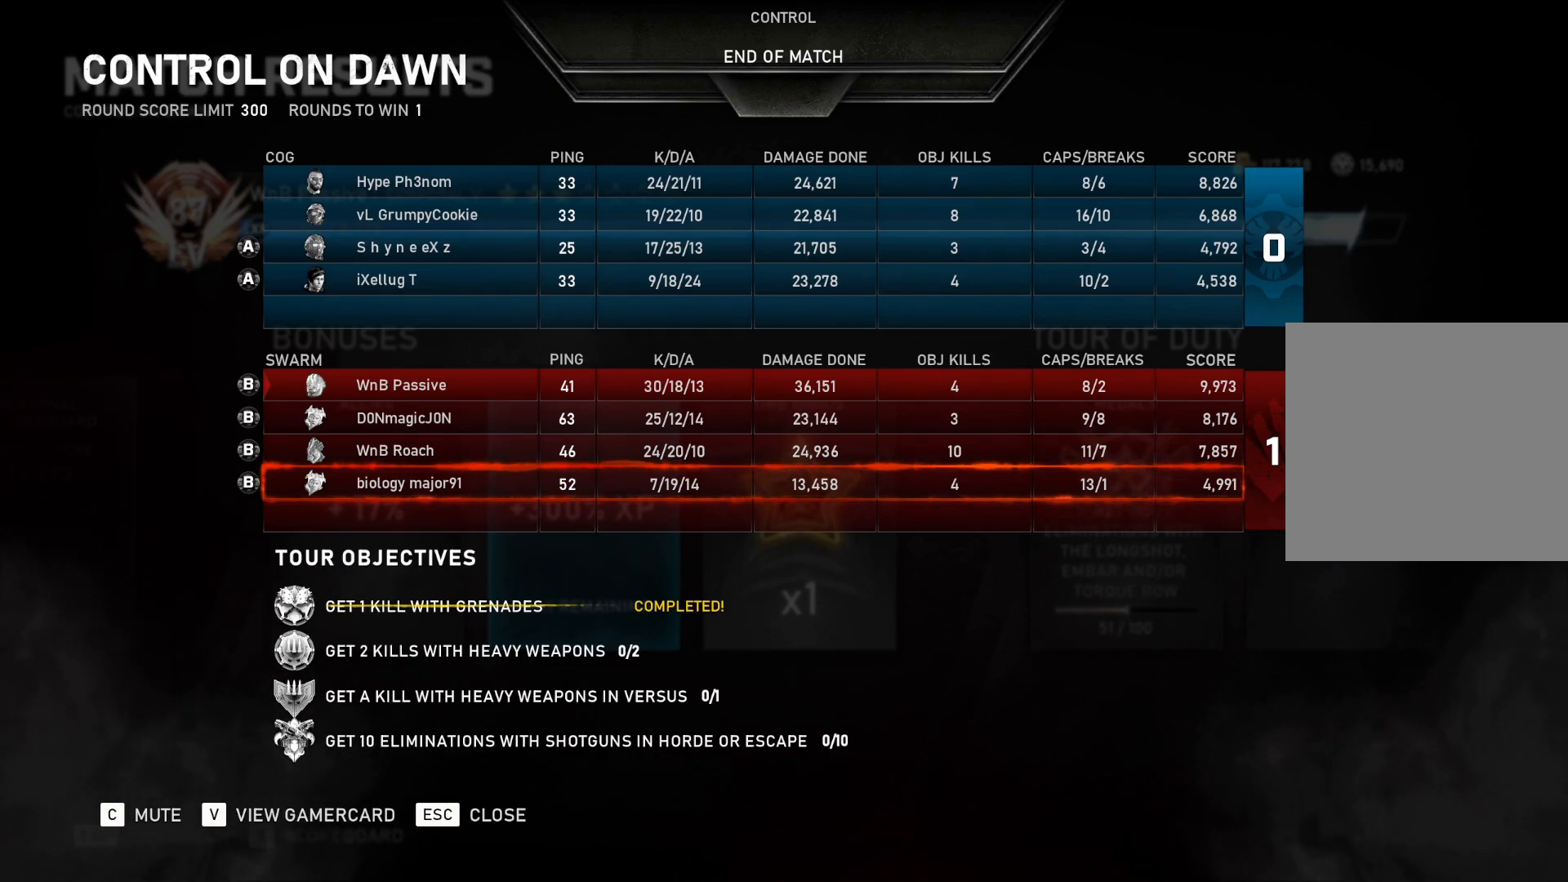
{"buttons": ["R1"], "left_stick": "center", "right_stick": "center", "events": []}
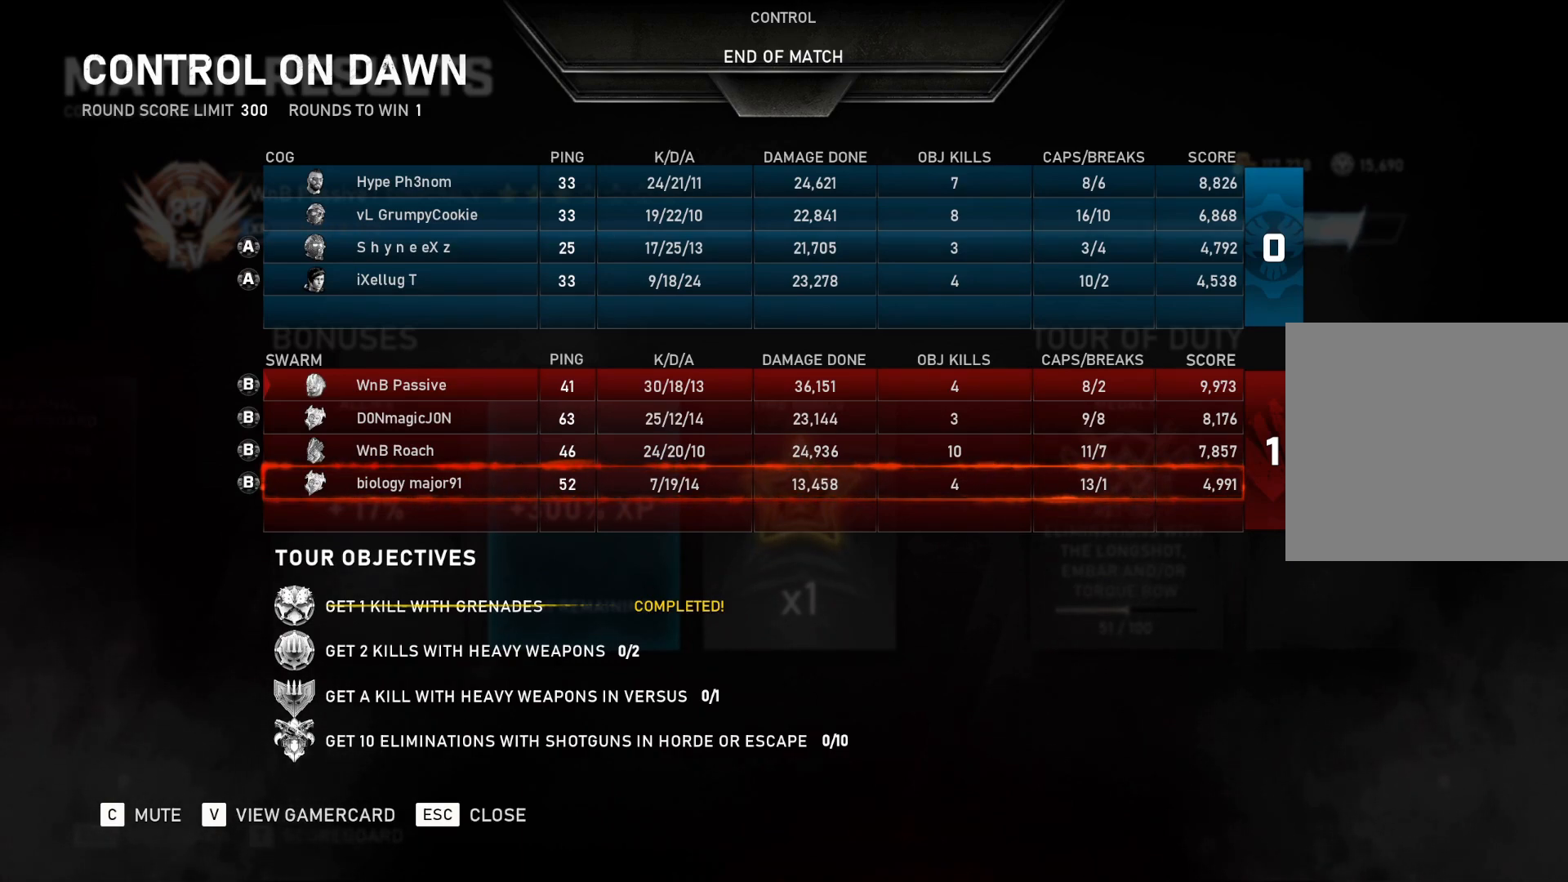
{"buttons": ["R1"], "left_stick": "center", "right_stick": "center", "events": []}
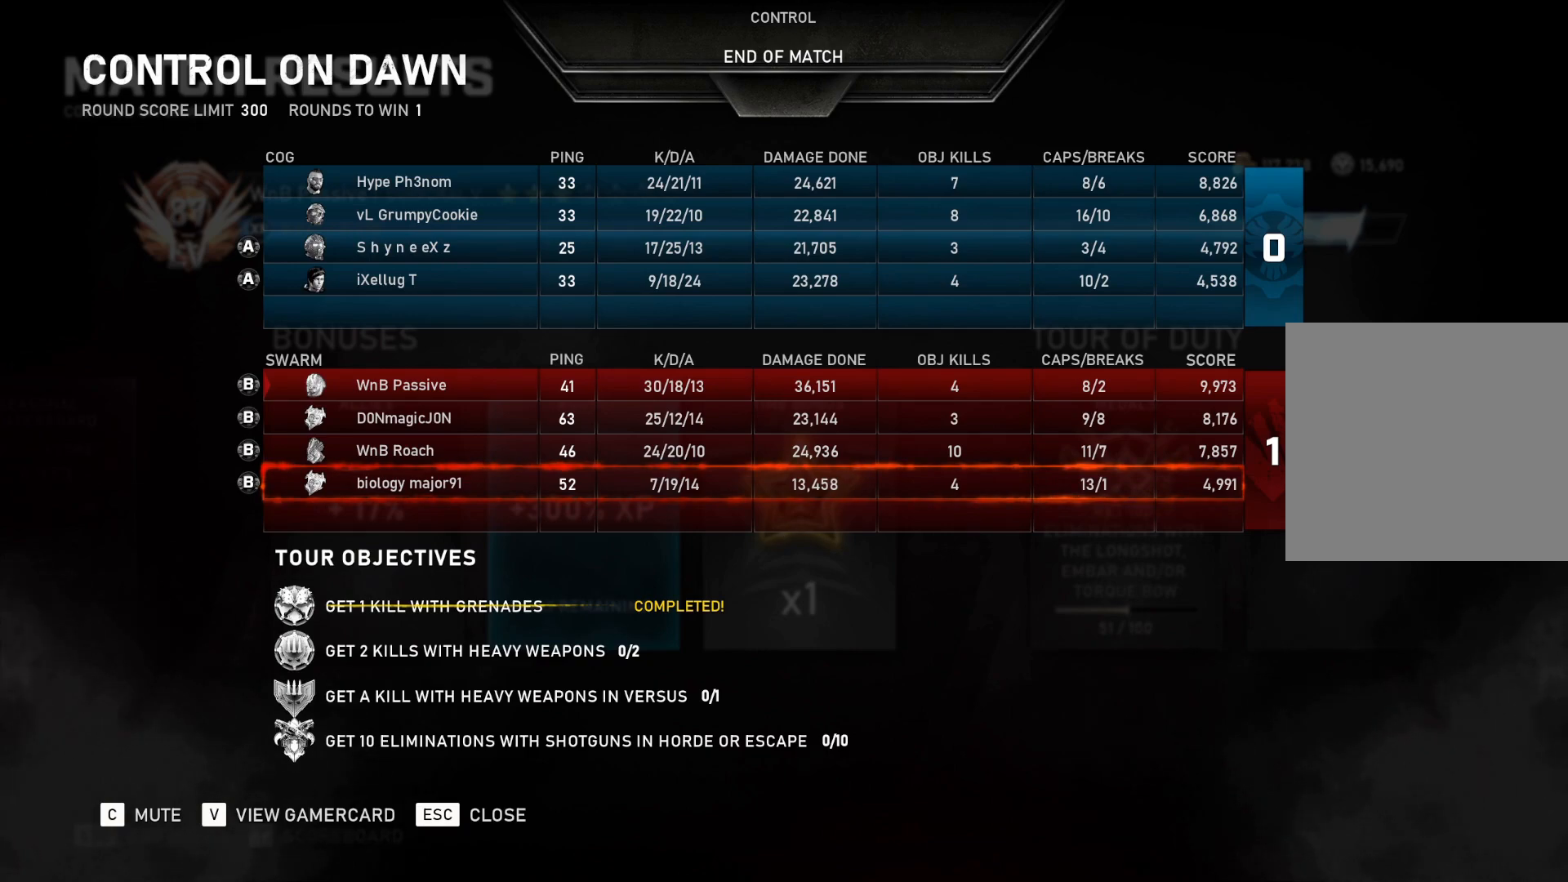
{"buttons": ["R1"], "left_stick": "center", "right_stick": "center", "events": []}
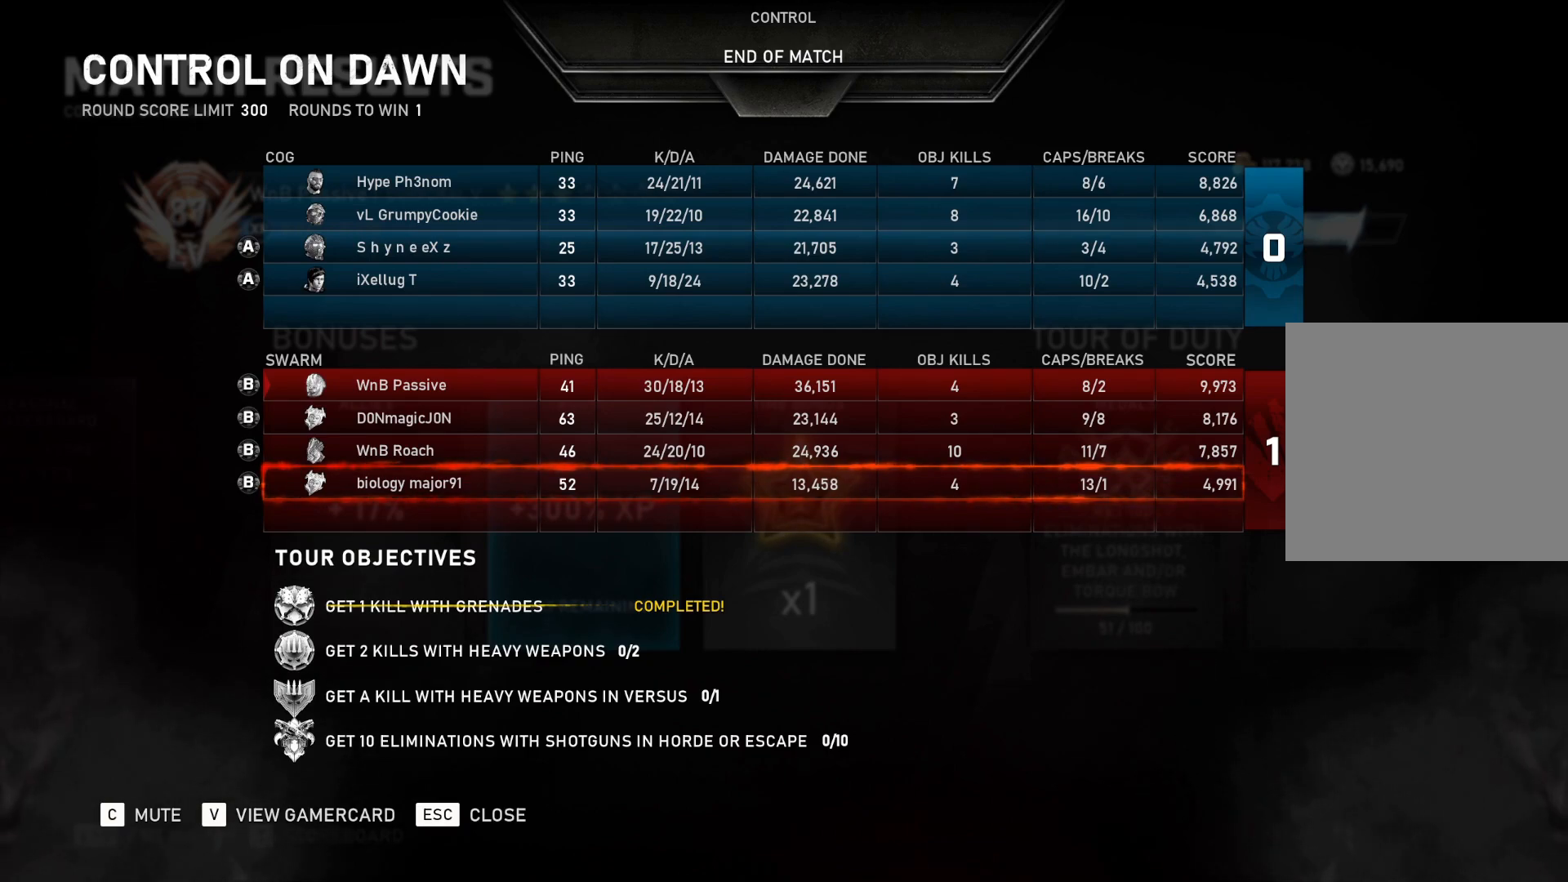
{"buttons": ["R1"], "left_stick": "center", "right_stick": "center", "events": []}
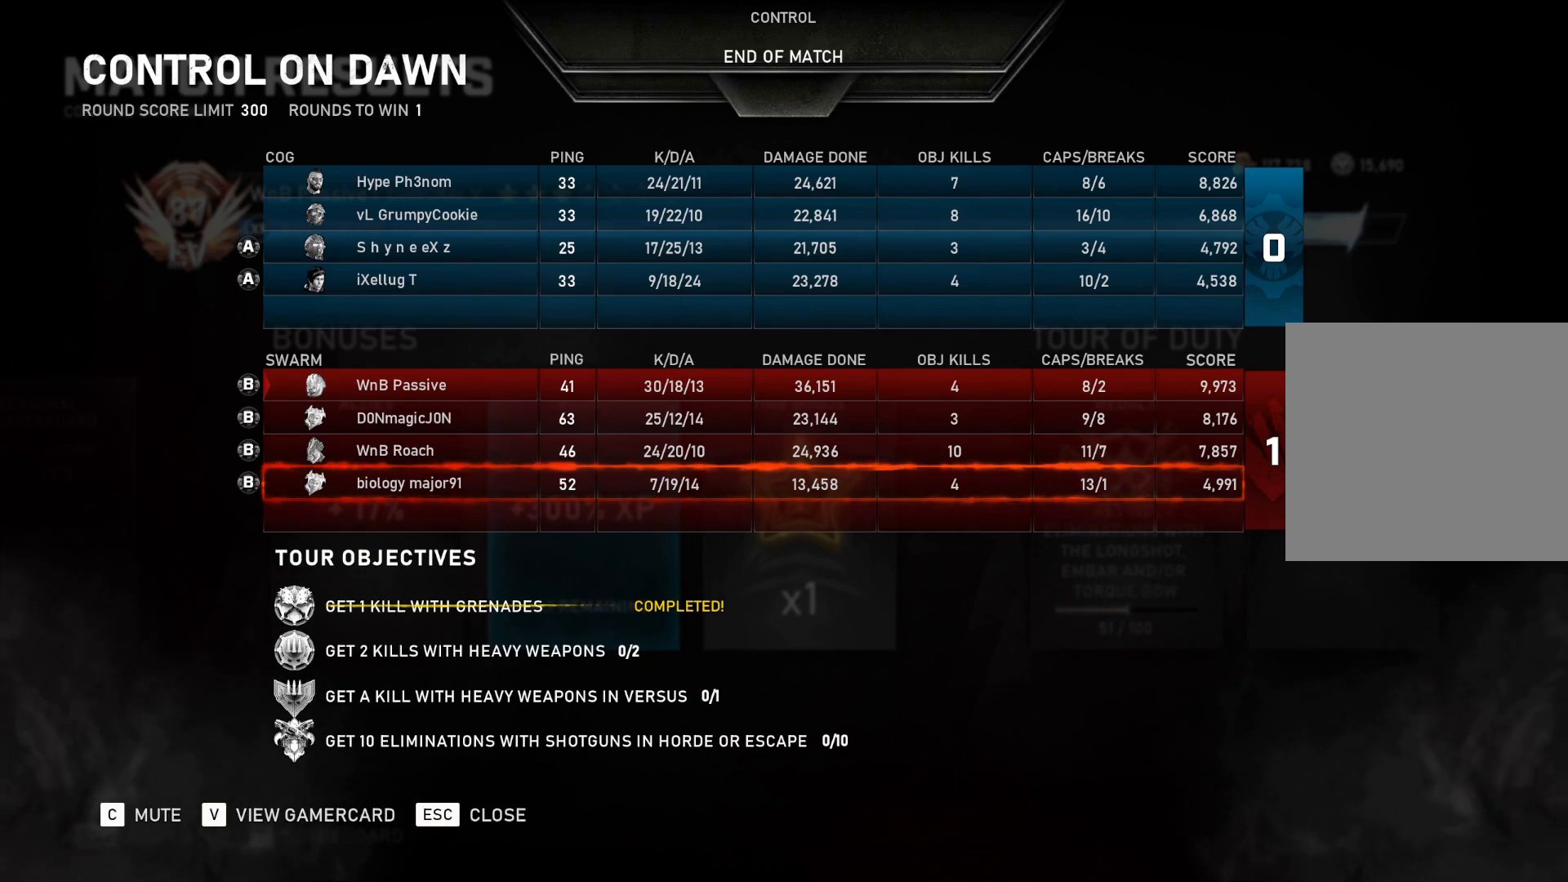
{"buttons": ["R1"], "left_stick": "center", "right_stick": "center", "events": []}
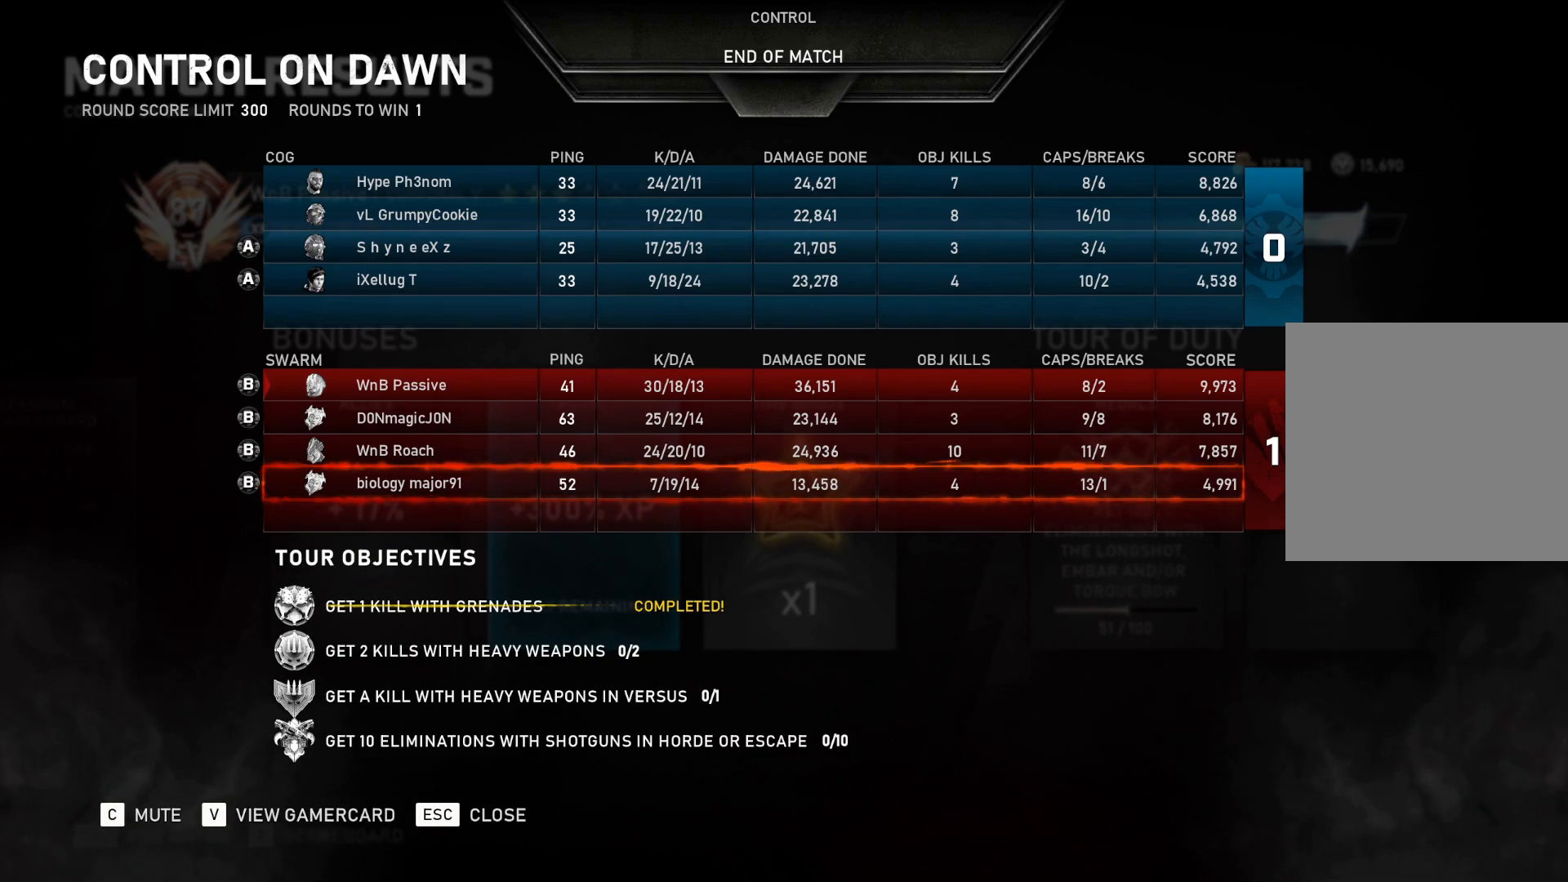
{"buttons": ["R1"], "left_stick": "center", "right_stick": "center", "events": []}
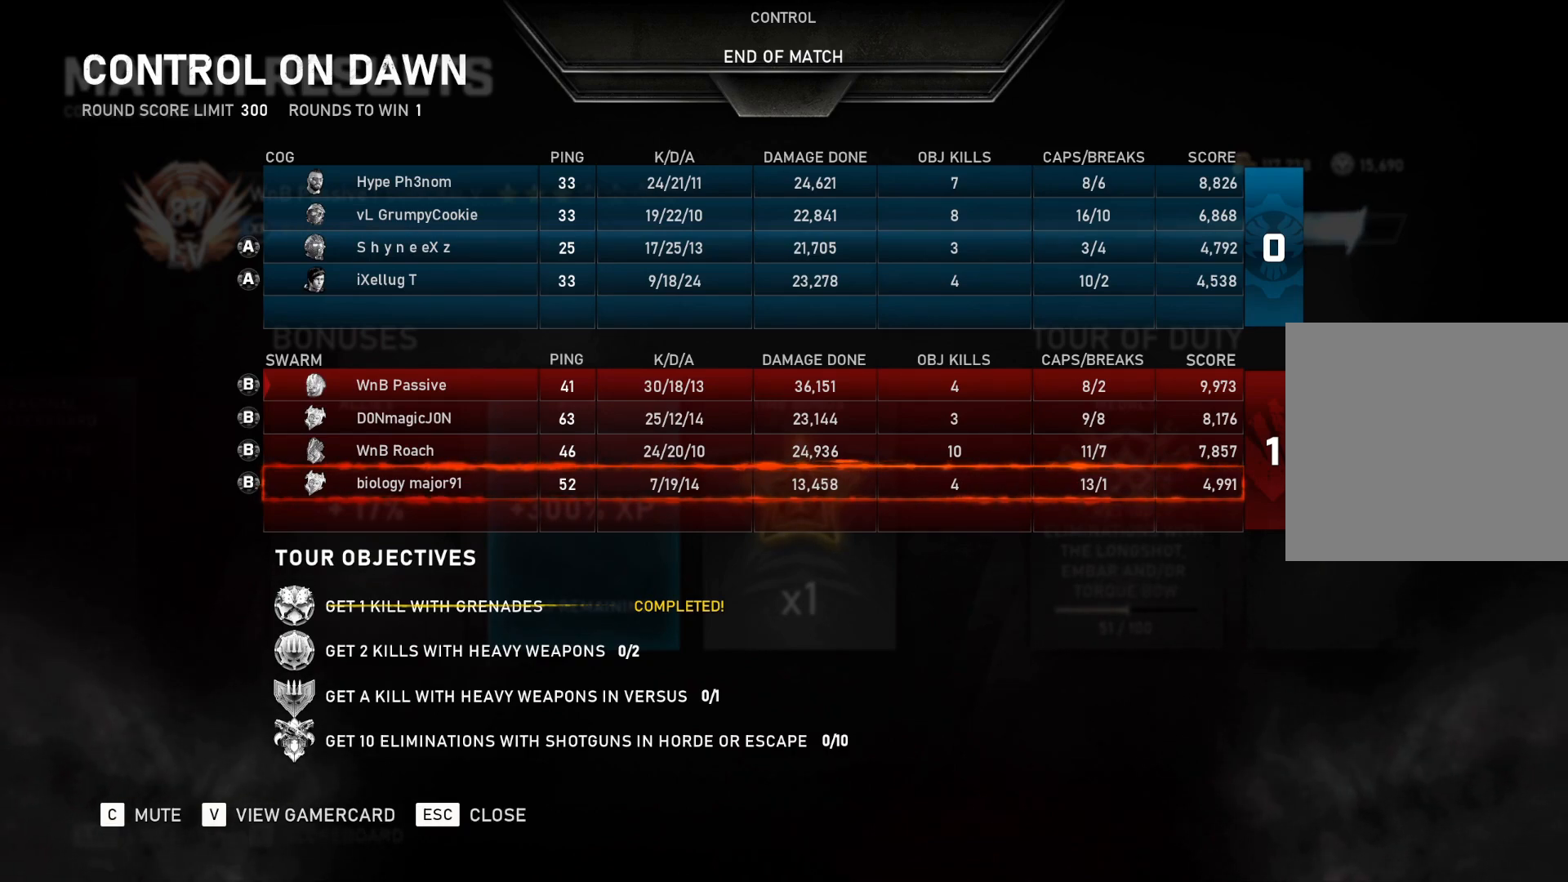
{"buttons": ["R1"], "left_stick": "center", "right_stick": "center", "events": []}
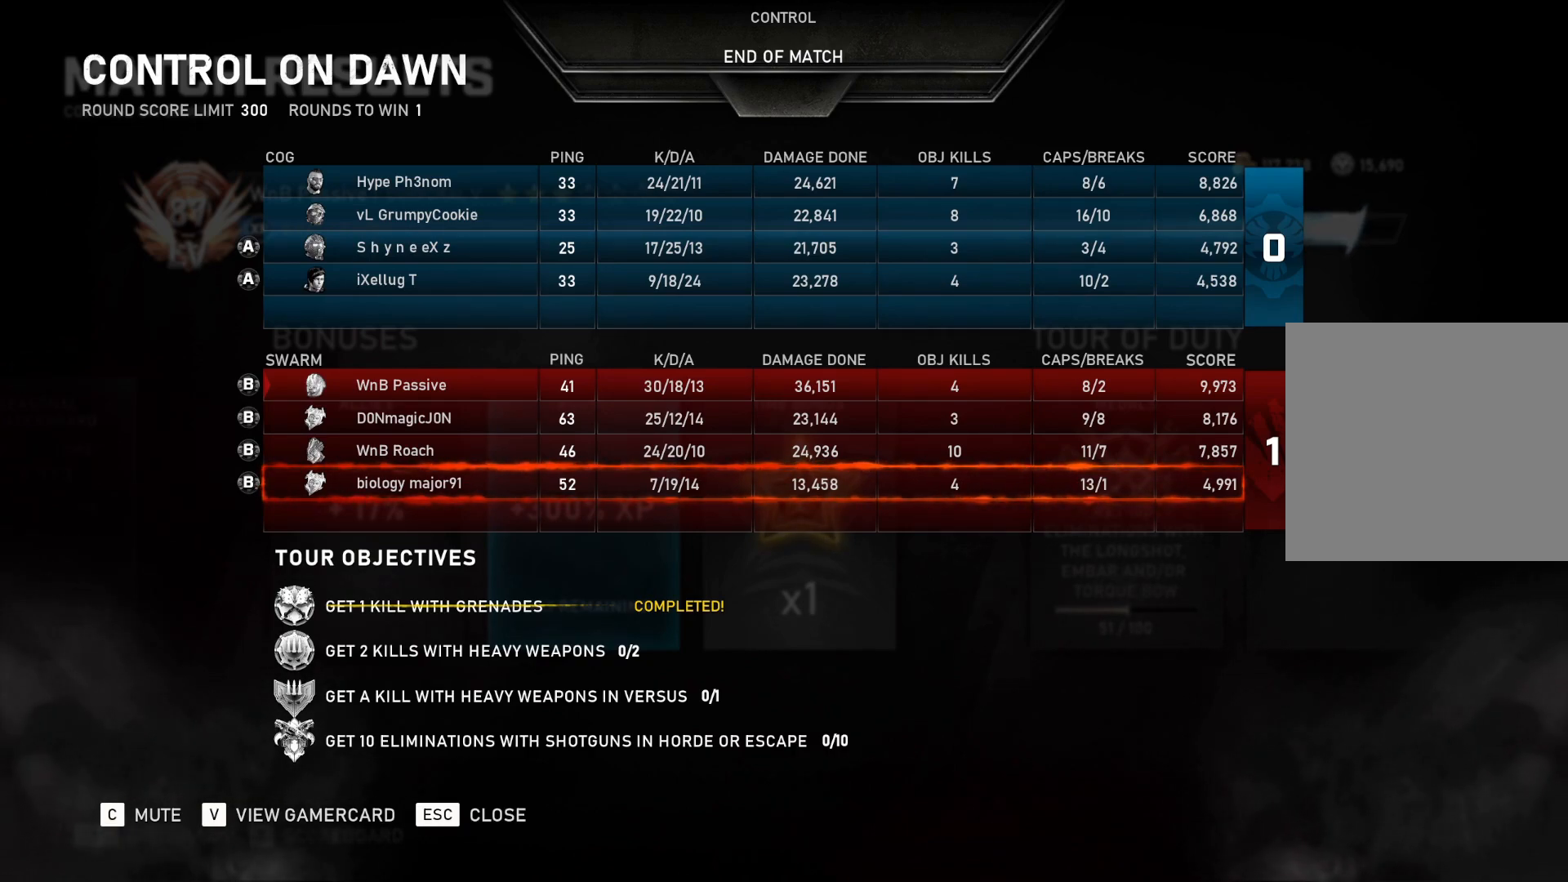
{"buttons": ["R1"], "left_stick": "center", "right_stick": "center", "events": []}
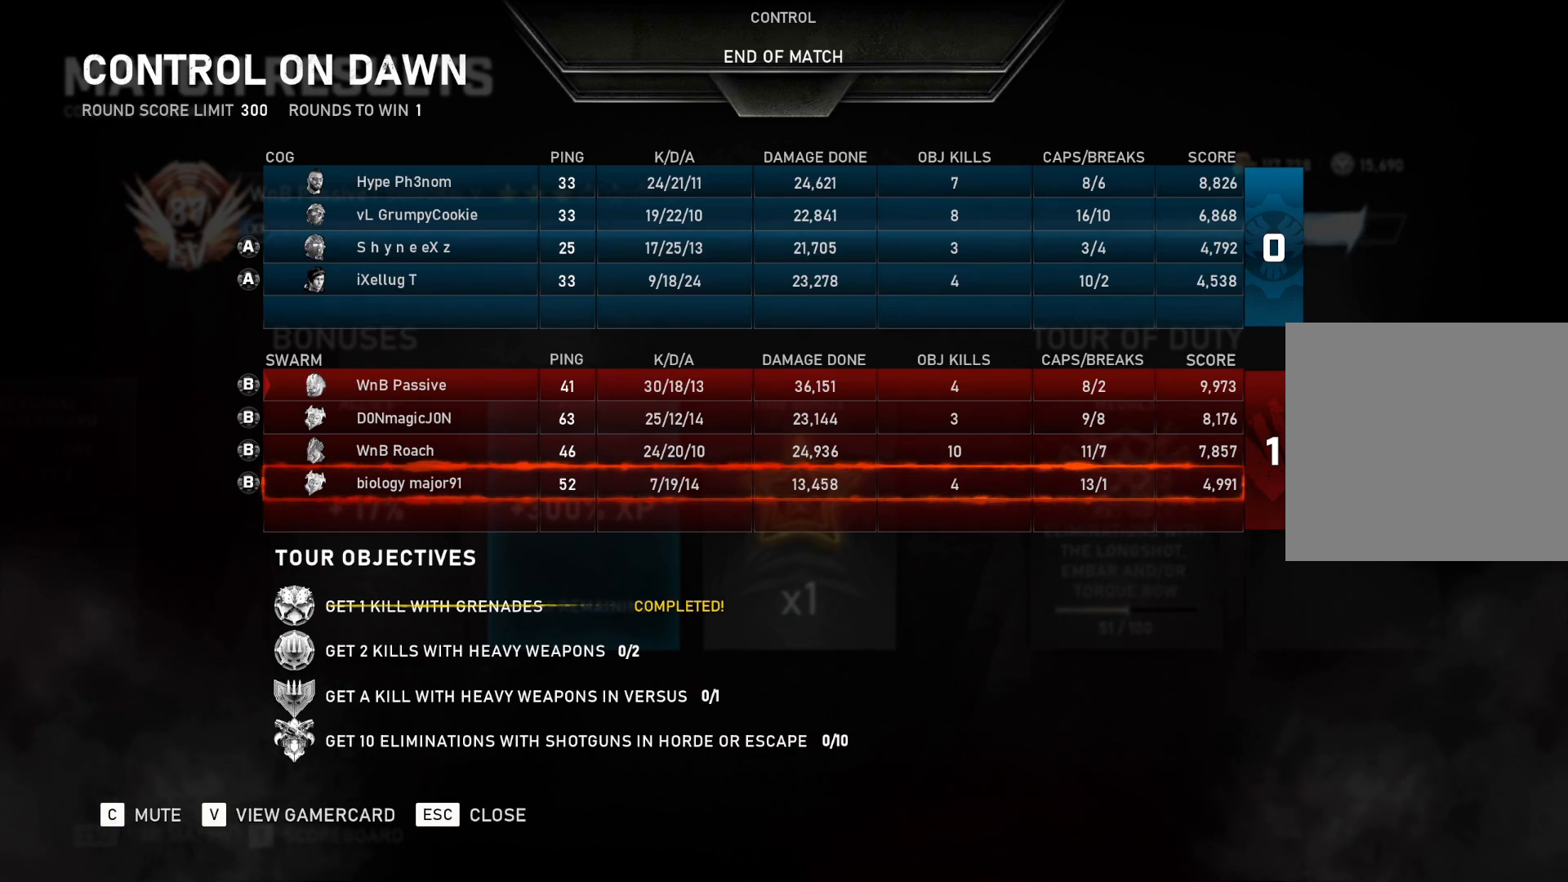
{"buttons": ["R1"], "left_stick": "center", "right_stick": "center", "events": []}
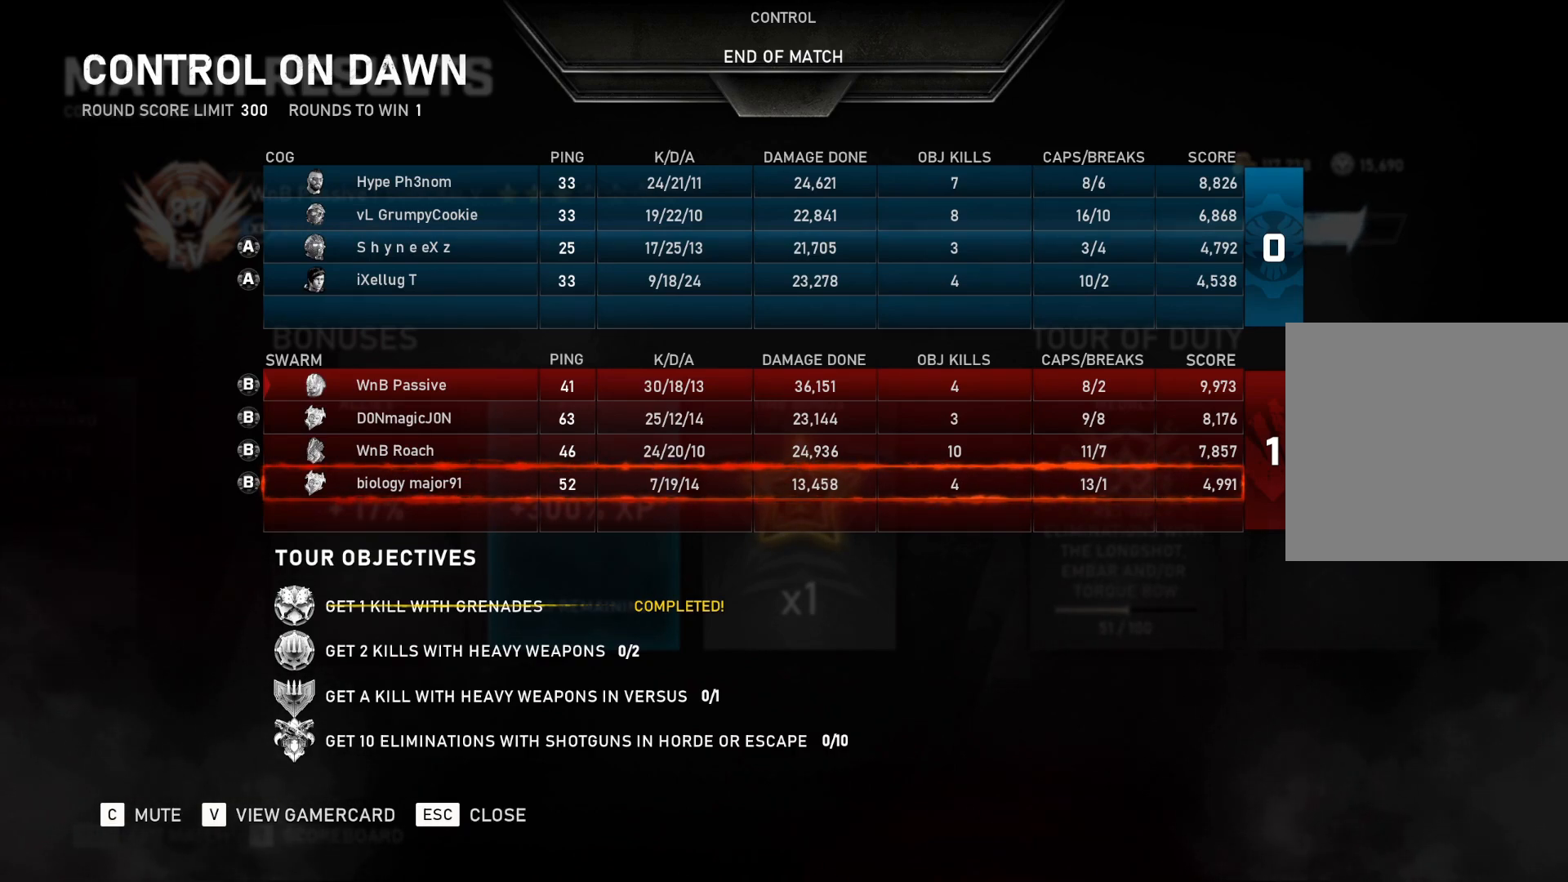
{"buttons": ["R1"], "left_stick": "center", "right_stick": "center", "events": []}
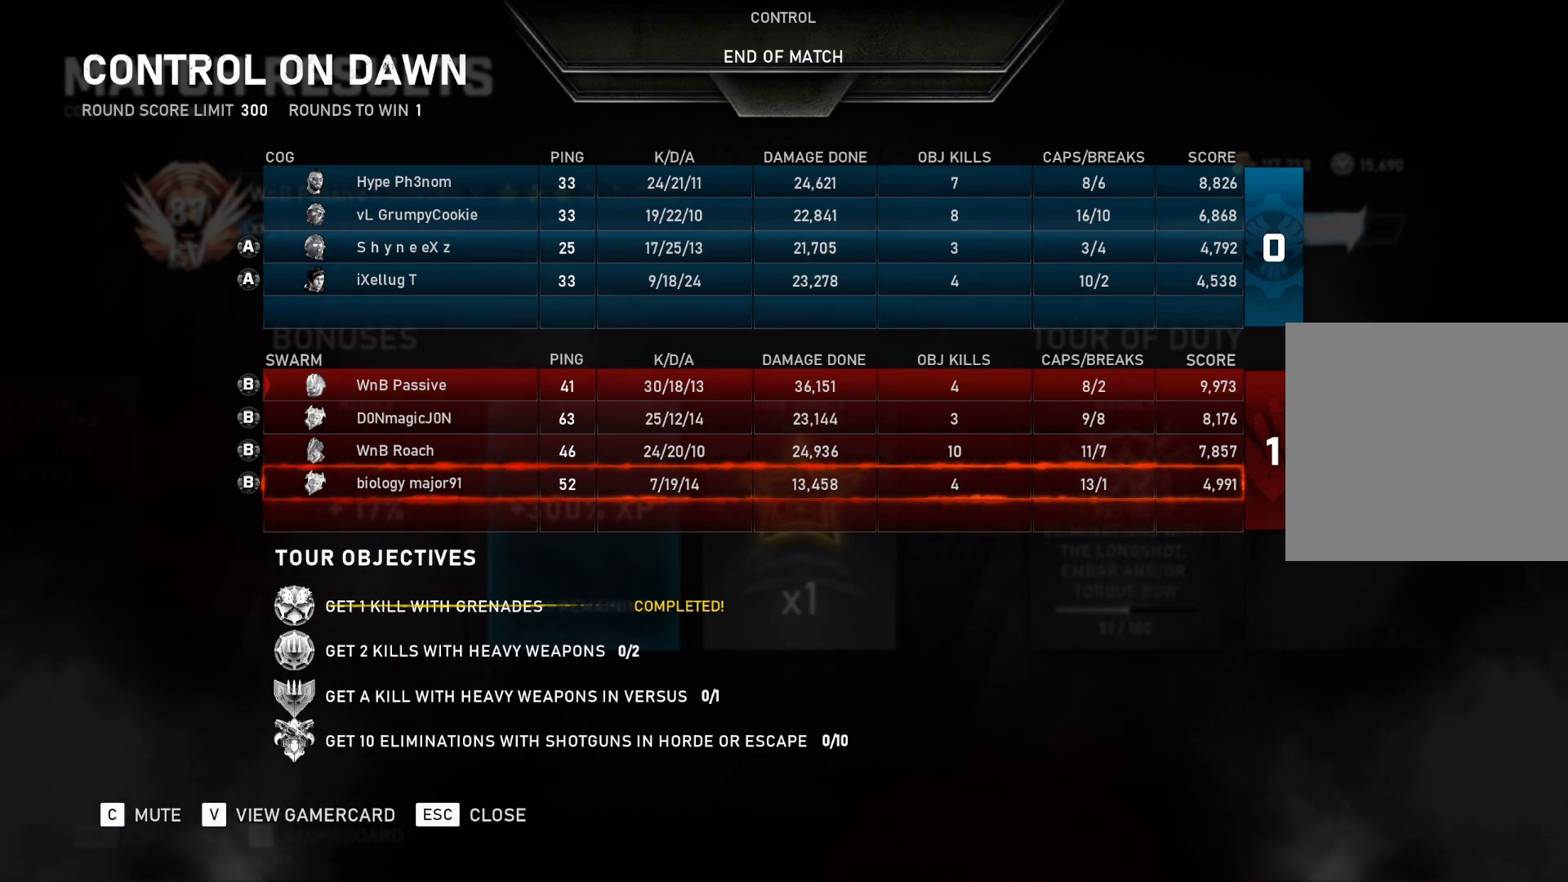
{"buttons": ["R1"], "left_stick": "center", "right_stick": "center", "events": []}
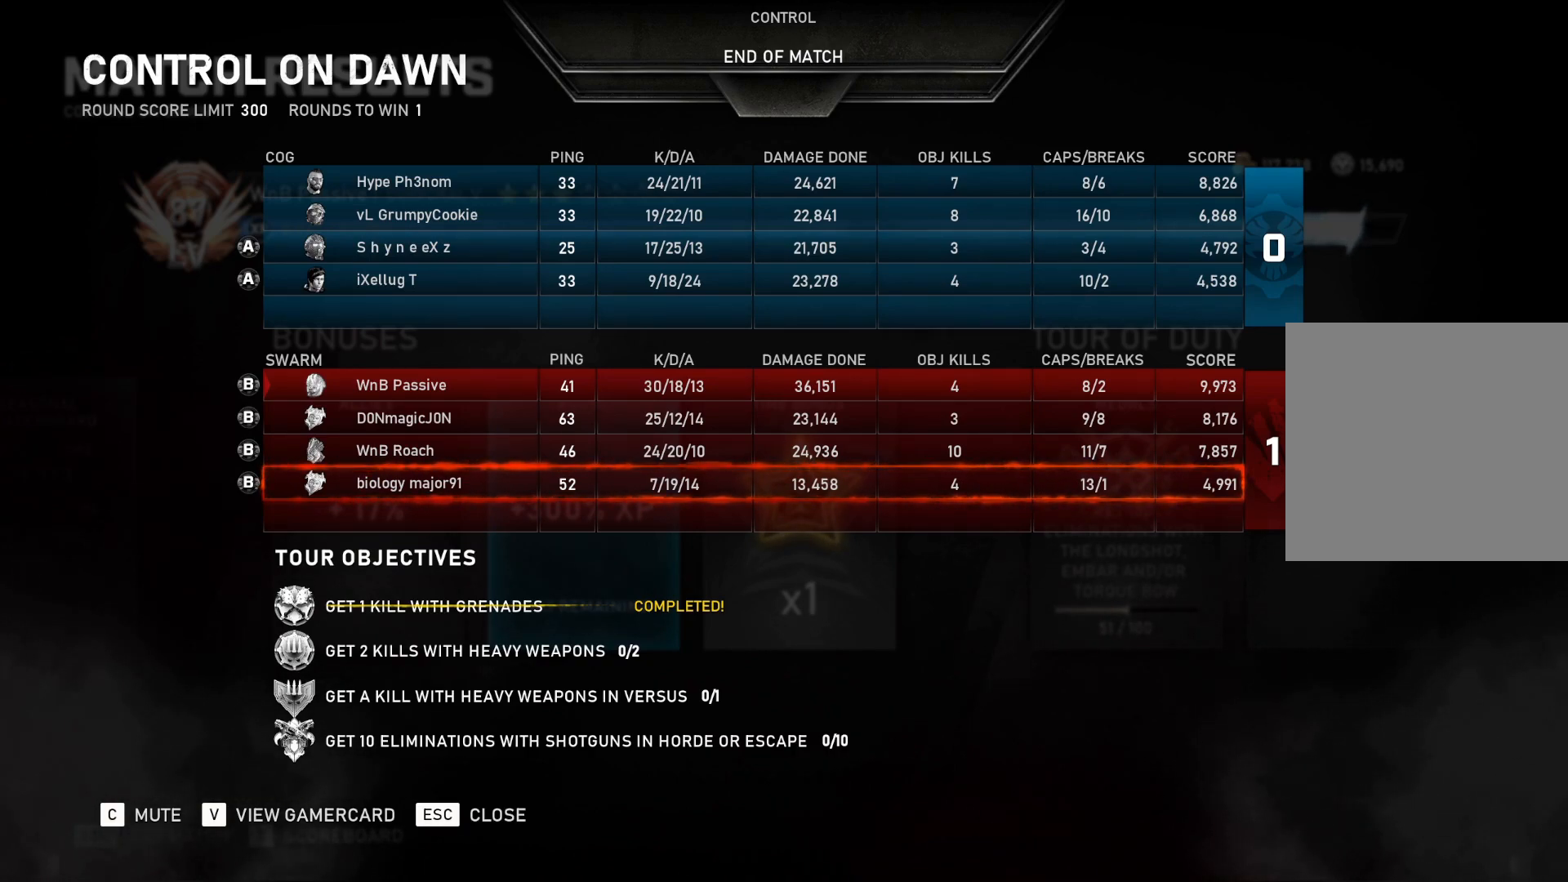
{"buttons": ["R1"], "left_stick": "center", "right_stick": "center", "events": []}
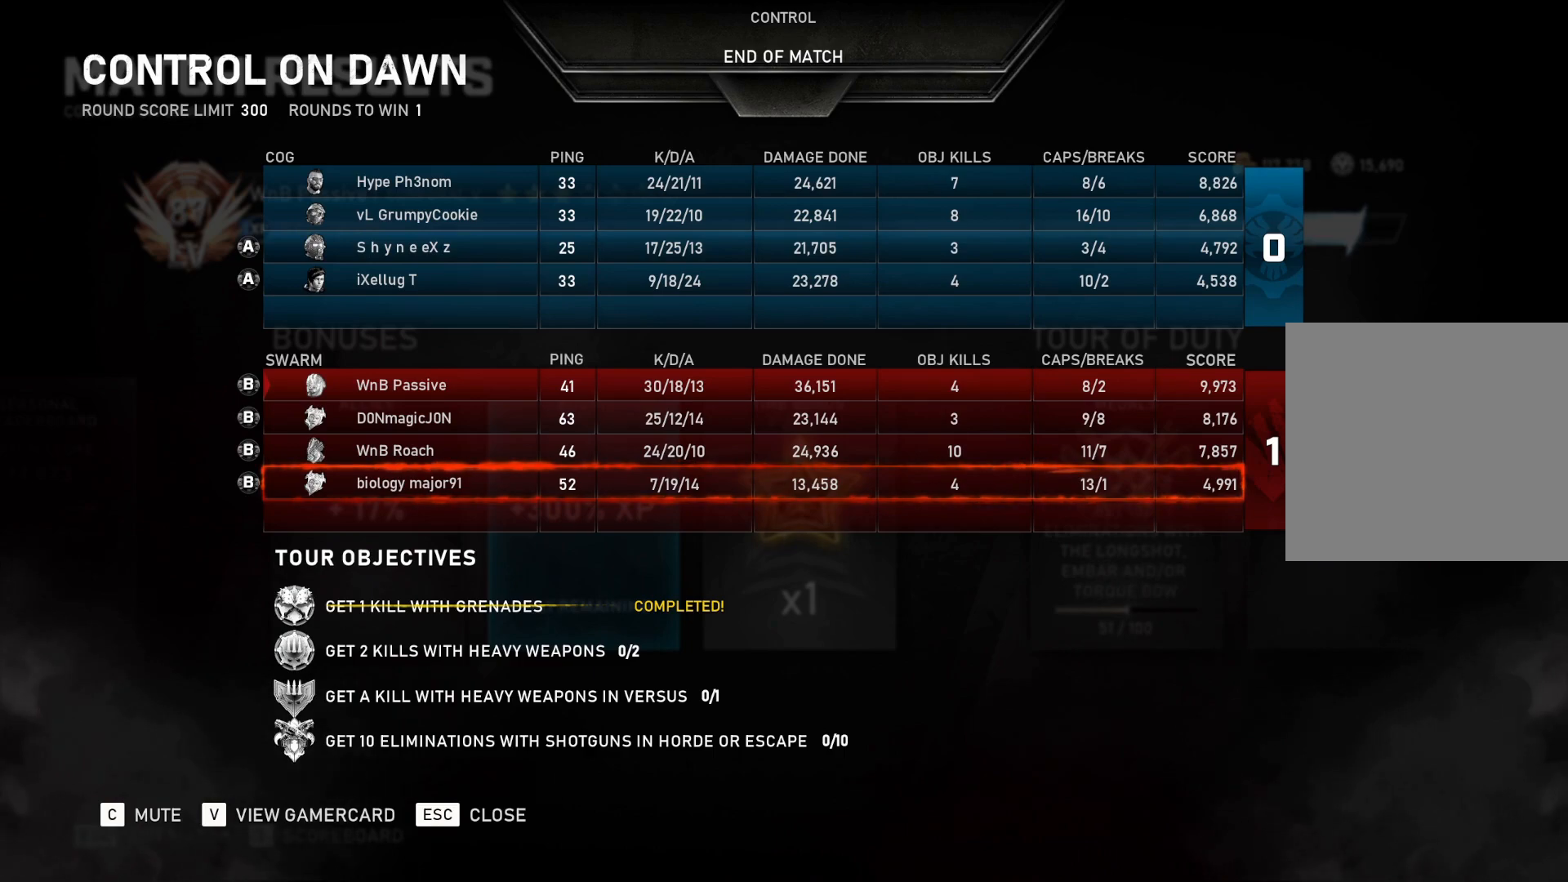
{"buttons": ["R1"], "left_stick": "center", "right_stick": "center", "events": []}
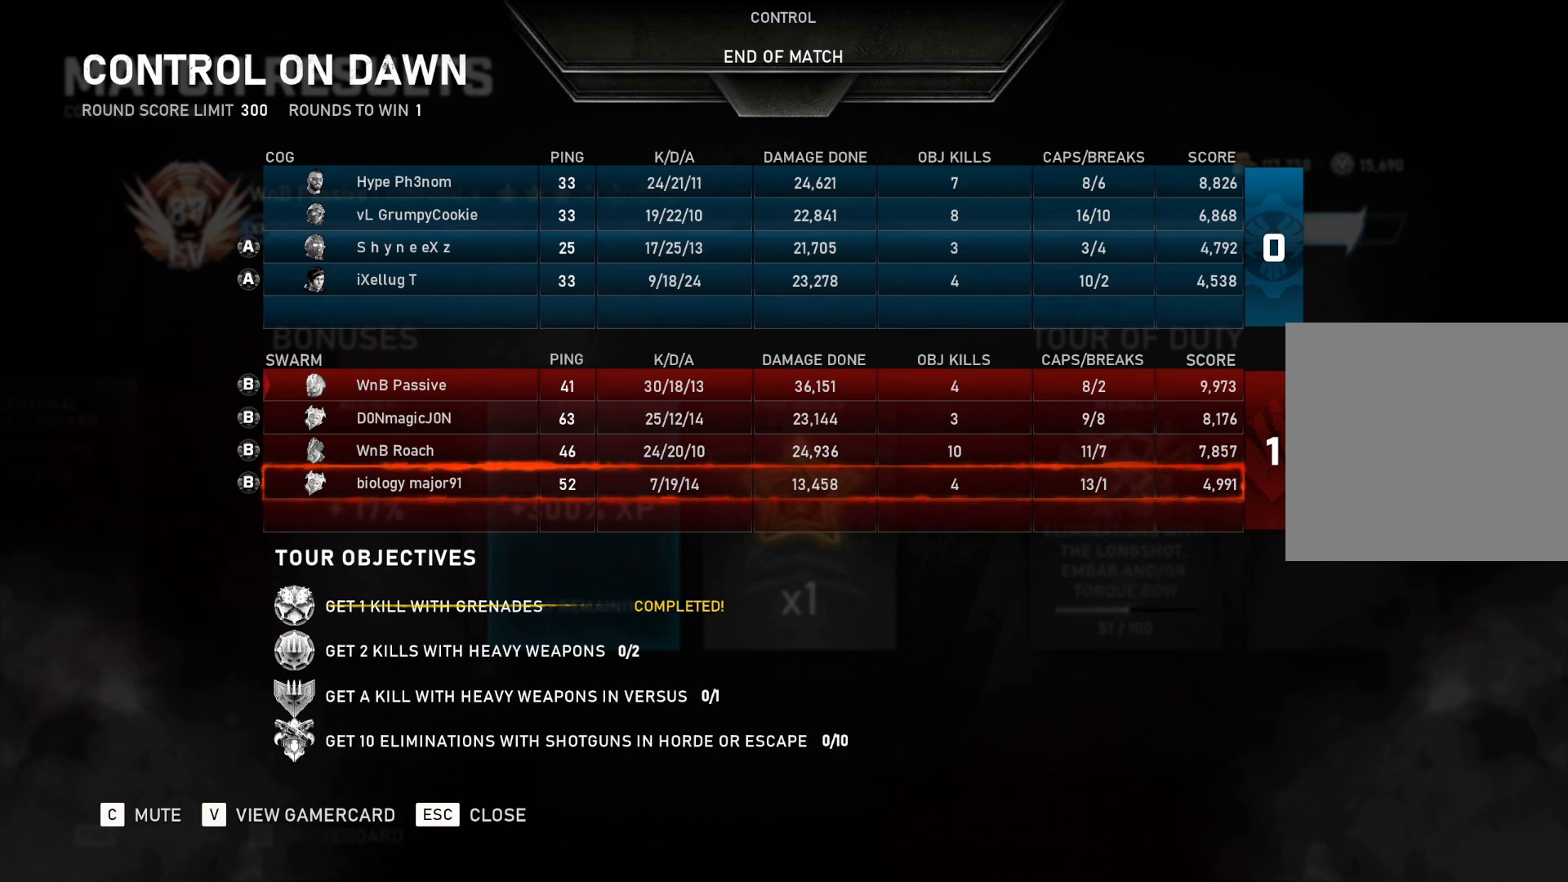
{"buttons": ["R1"], "left_stick": "center", "right_stick": "center", "events": []}
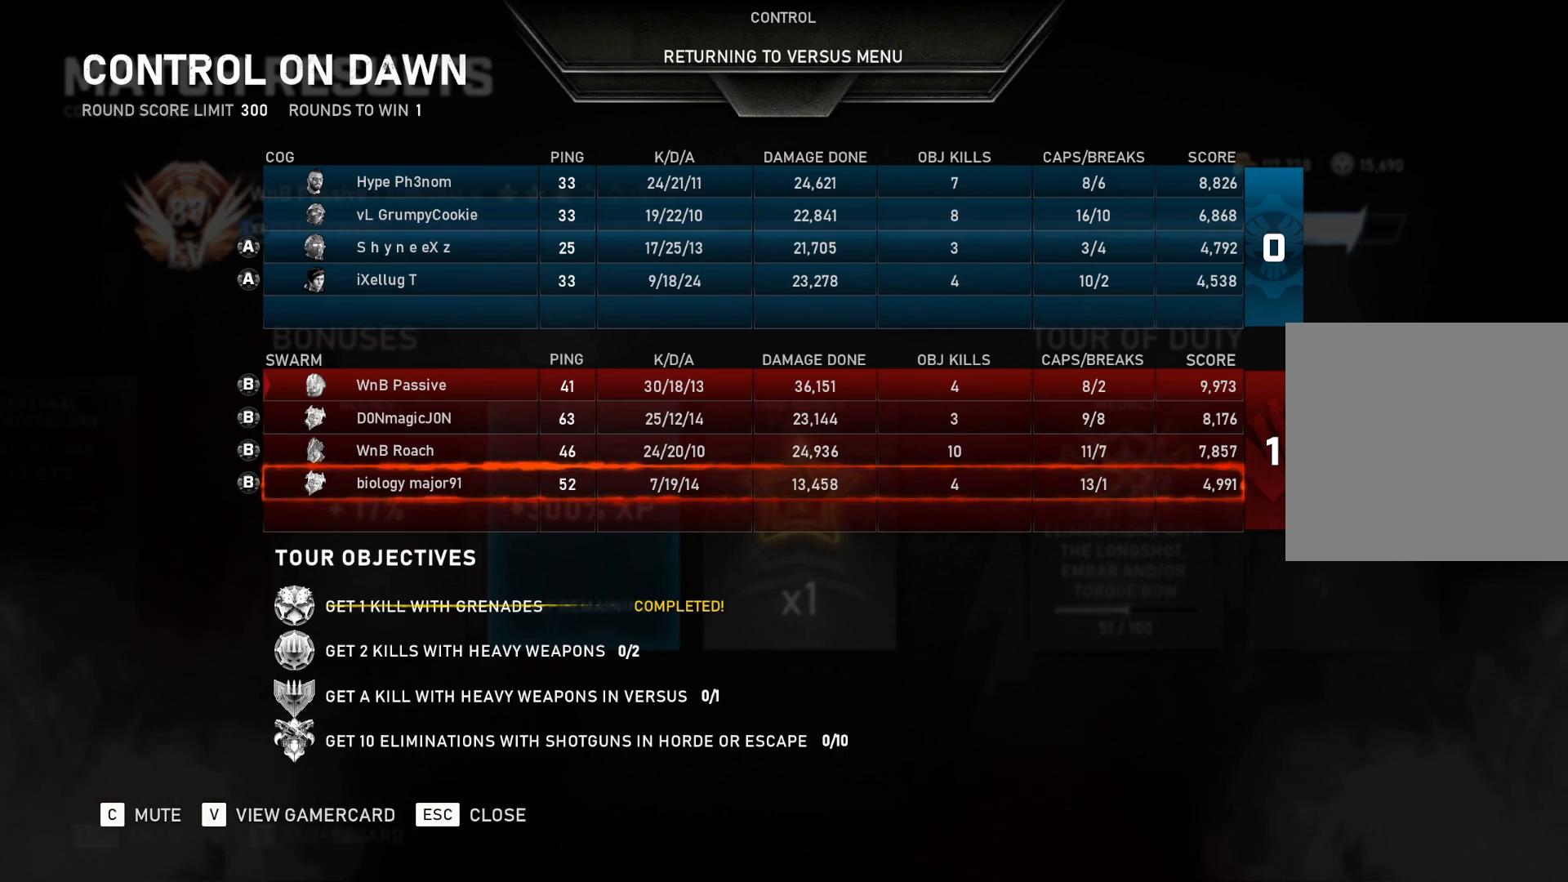
{"buttons": ["R1"], "left_stick": "center", "right_stick": "center", "events": []}
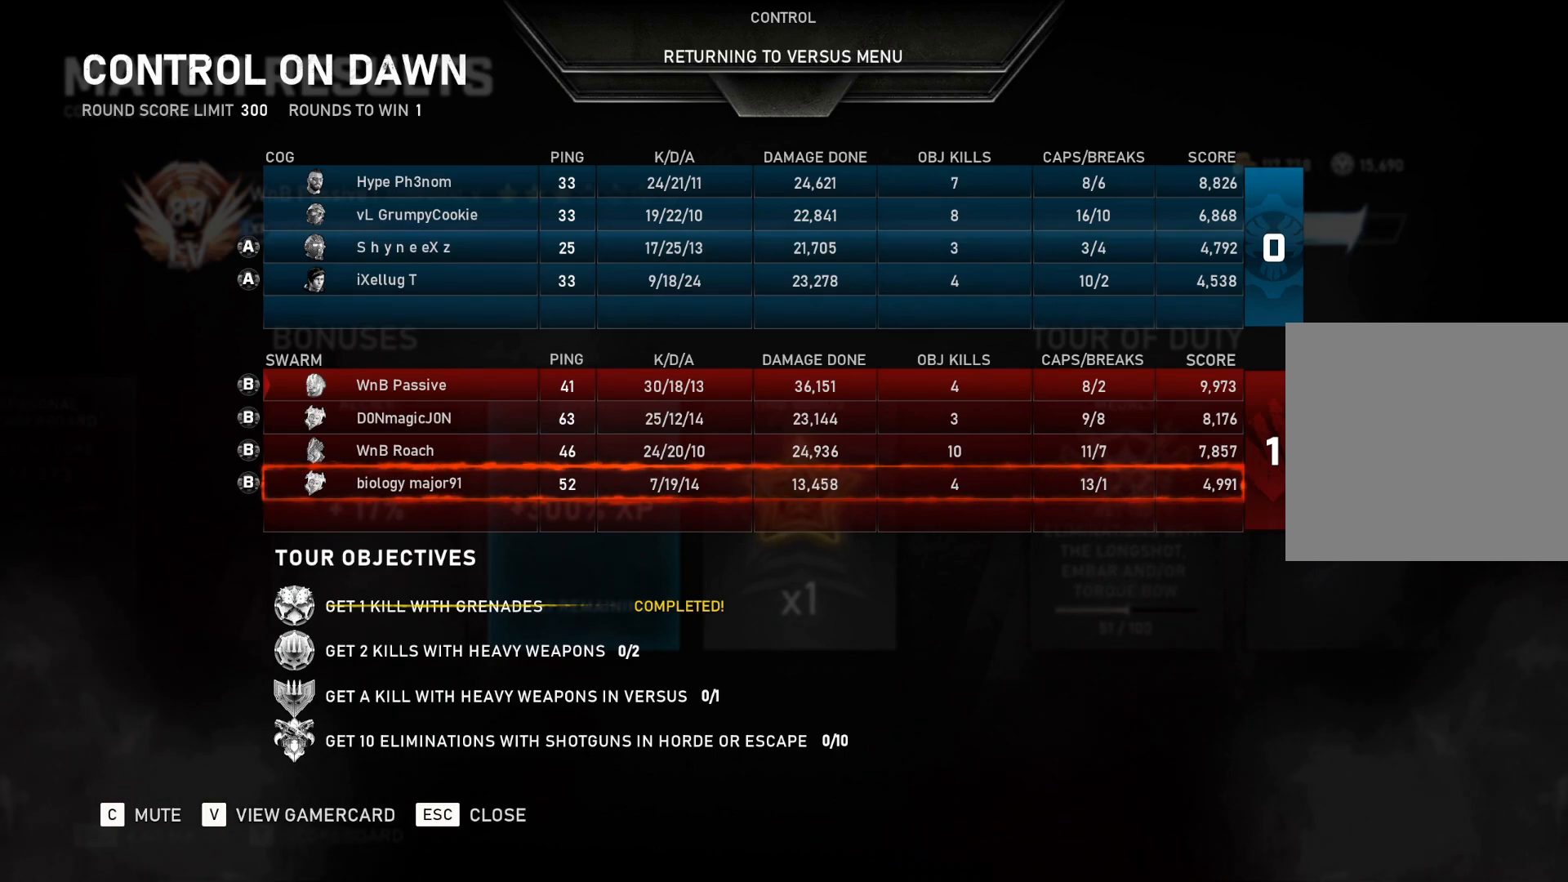
{"buttons": ["R1"], "left_stick": "center", "right_stick": "center", "events": []}
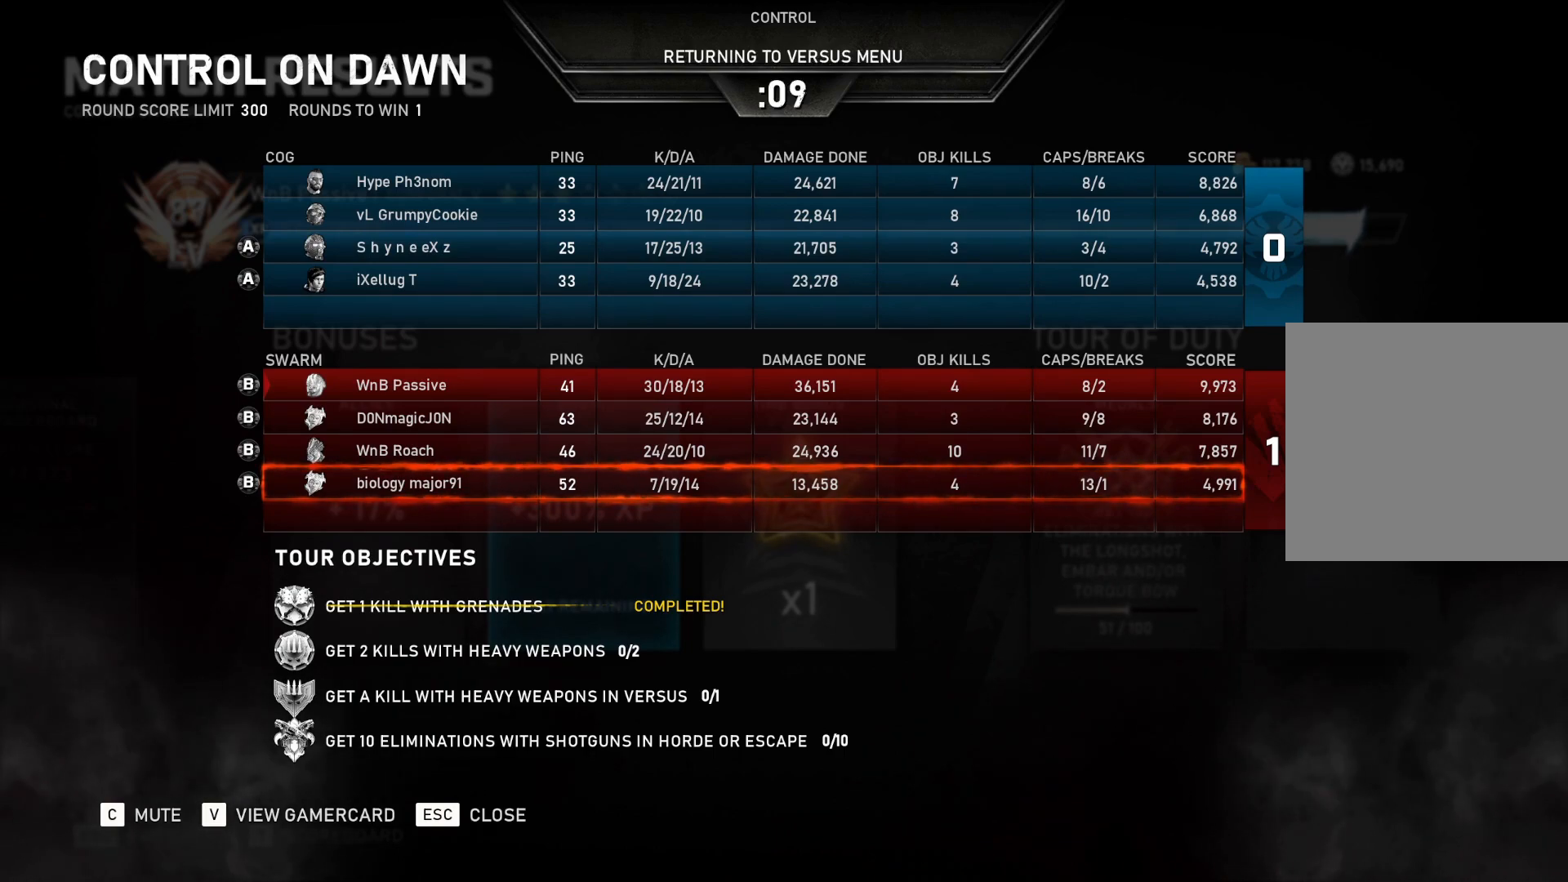
{"buttons": ["R1"], "left_stick": "center", "right_stick": "center", "events": []}
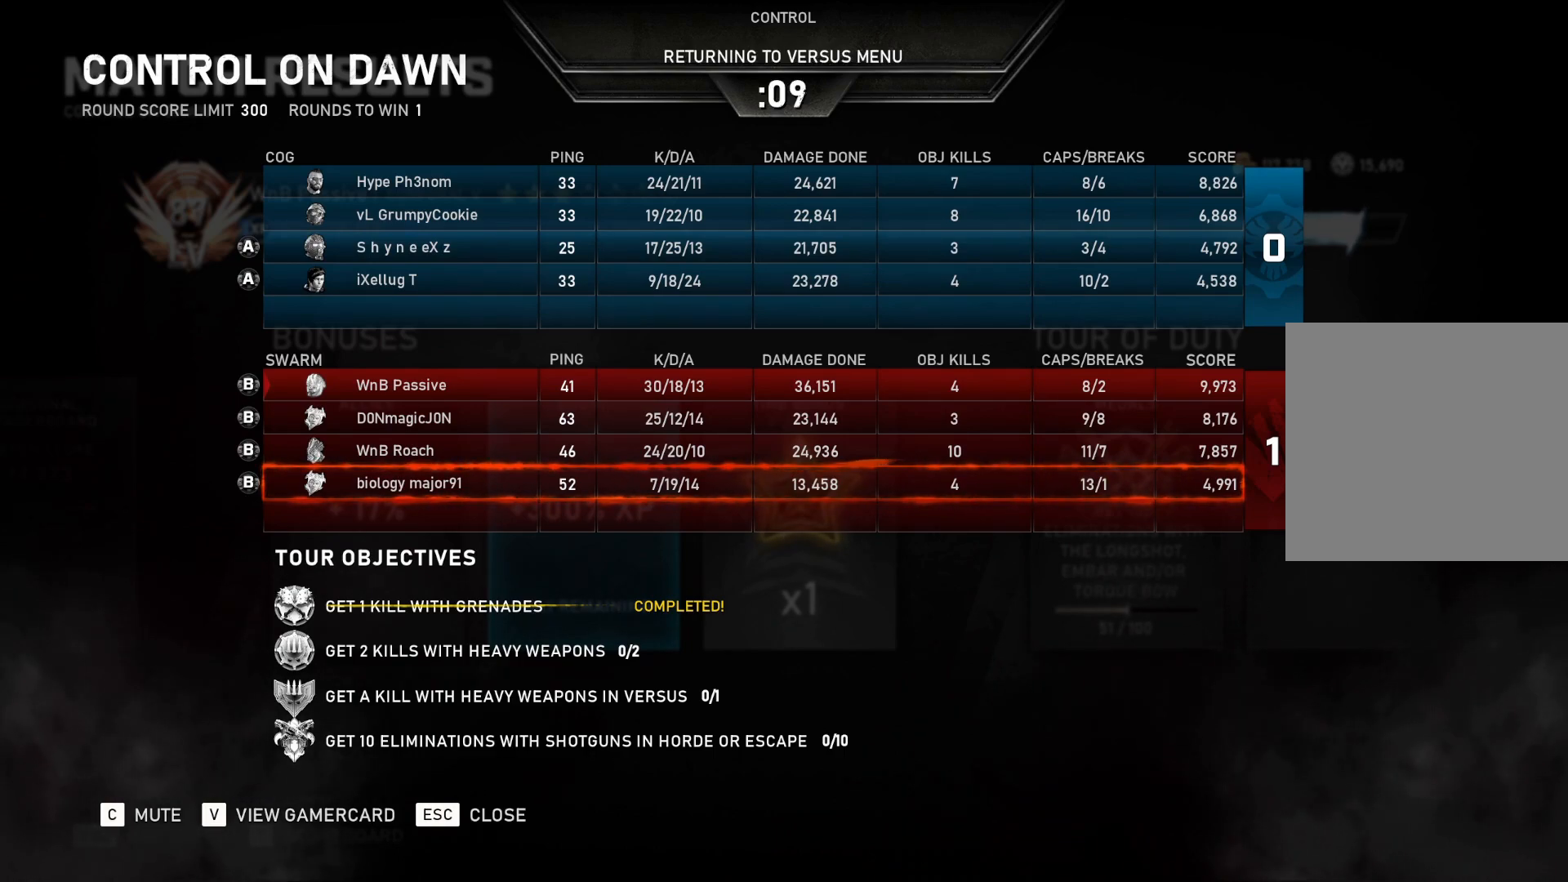
{"buttons": ["R1"], "left_stick": "center", "right_stick": "center", "events": []}
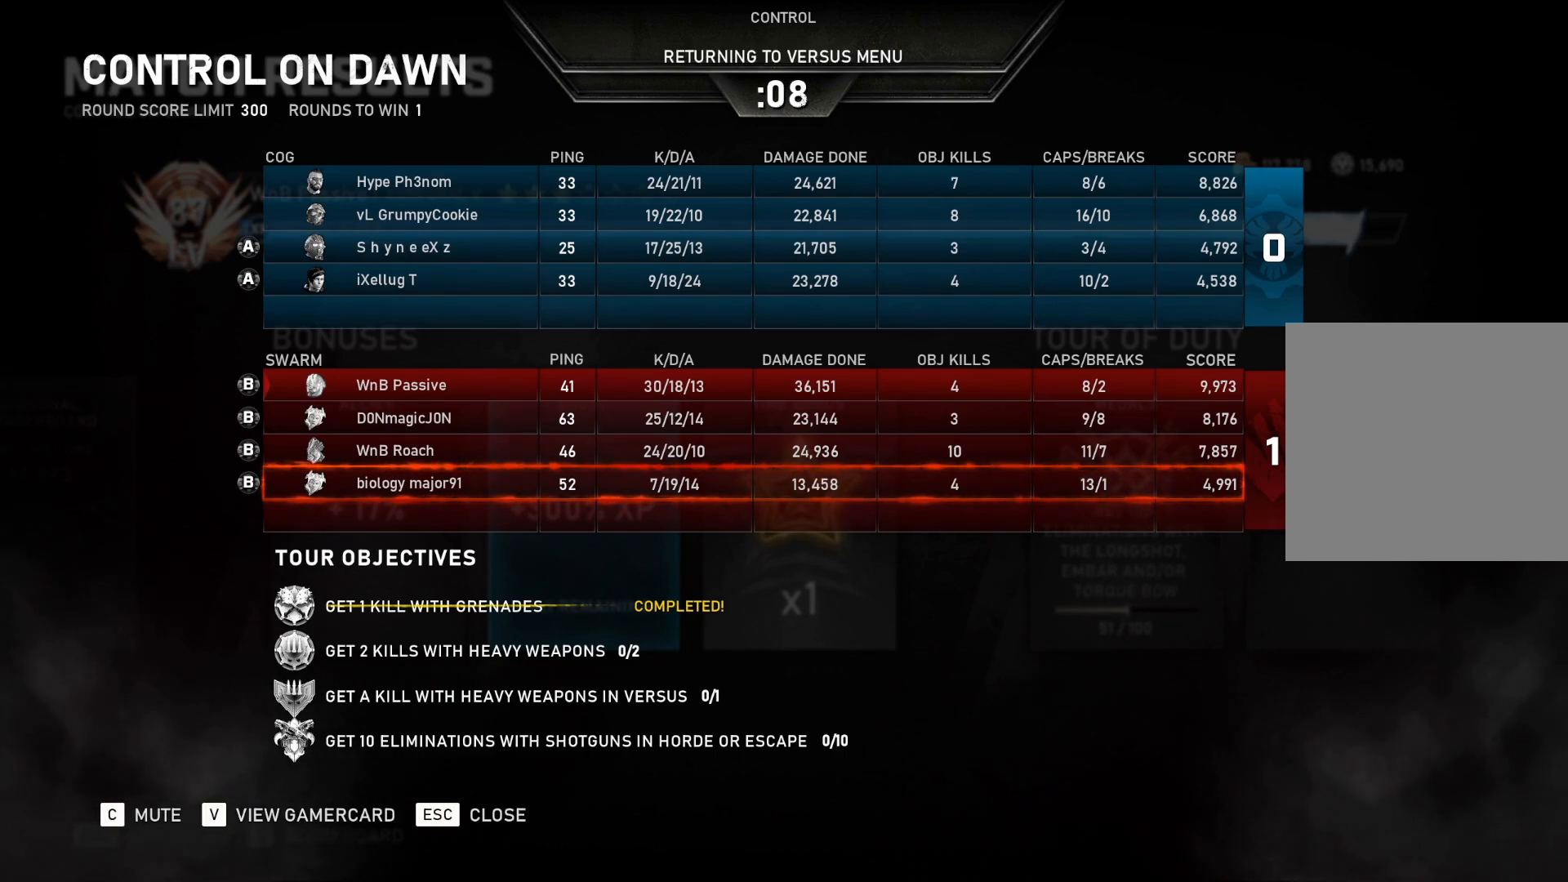
{"buttons": ["R1"], "left_stick": "center", "right_stick": "center", "events": []}
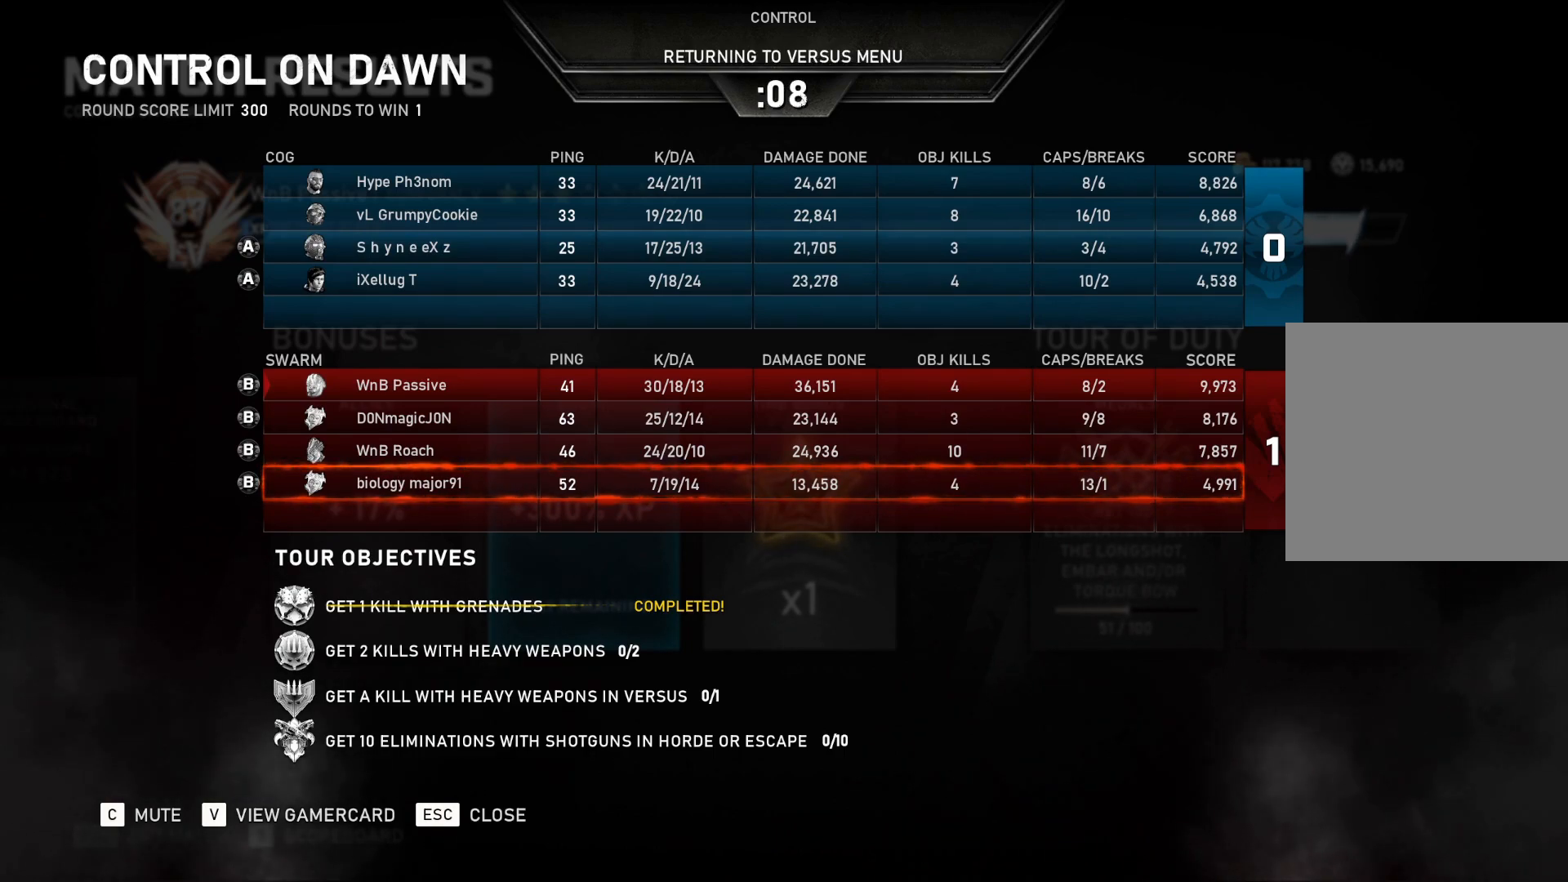
{"buttons": ["R1"], "left_stick": "center", "right_stick": "center", "events": []}
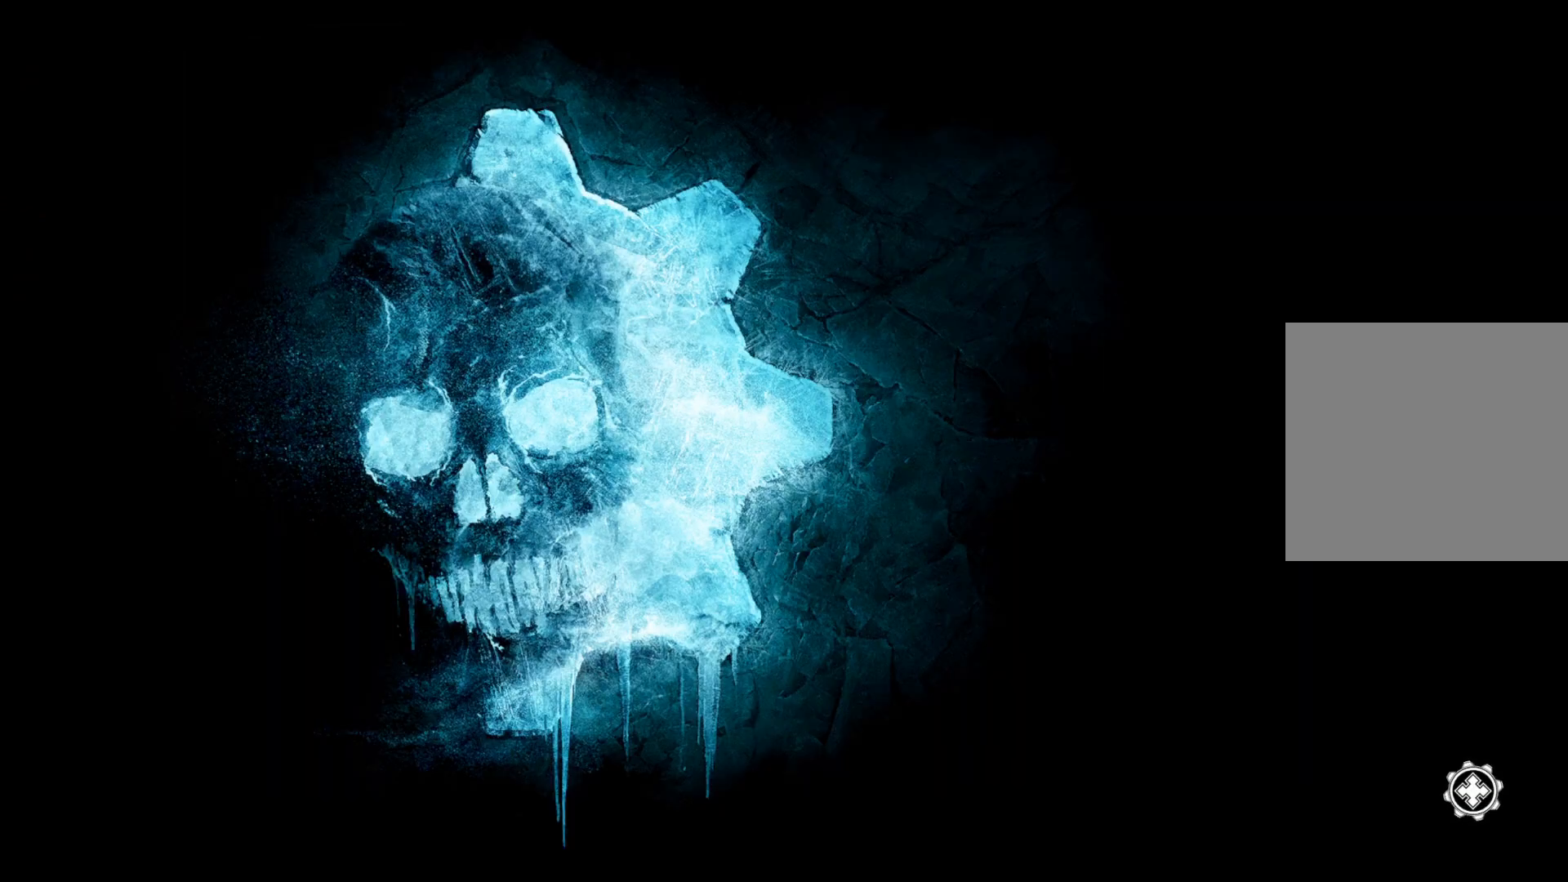
{"buttons": ["R1"], "left_stick": "center", "right_stick": "center", "events": []}
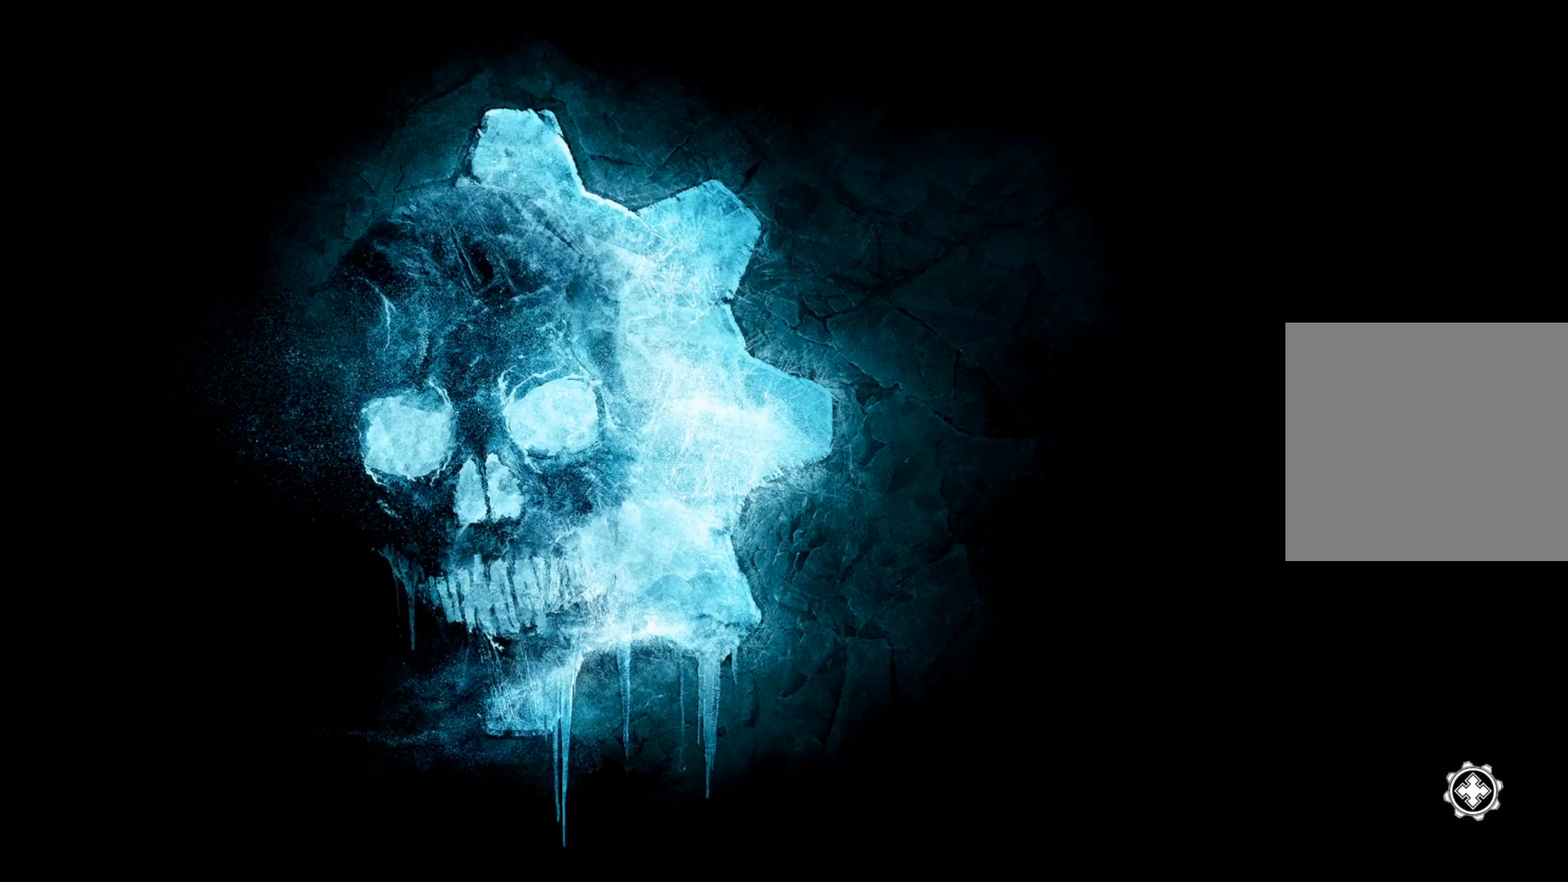
{"buttons": ["R1"], "left_stick": "center", "right_stick": "center", "events": []}
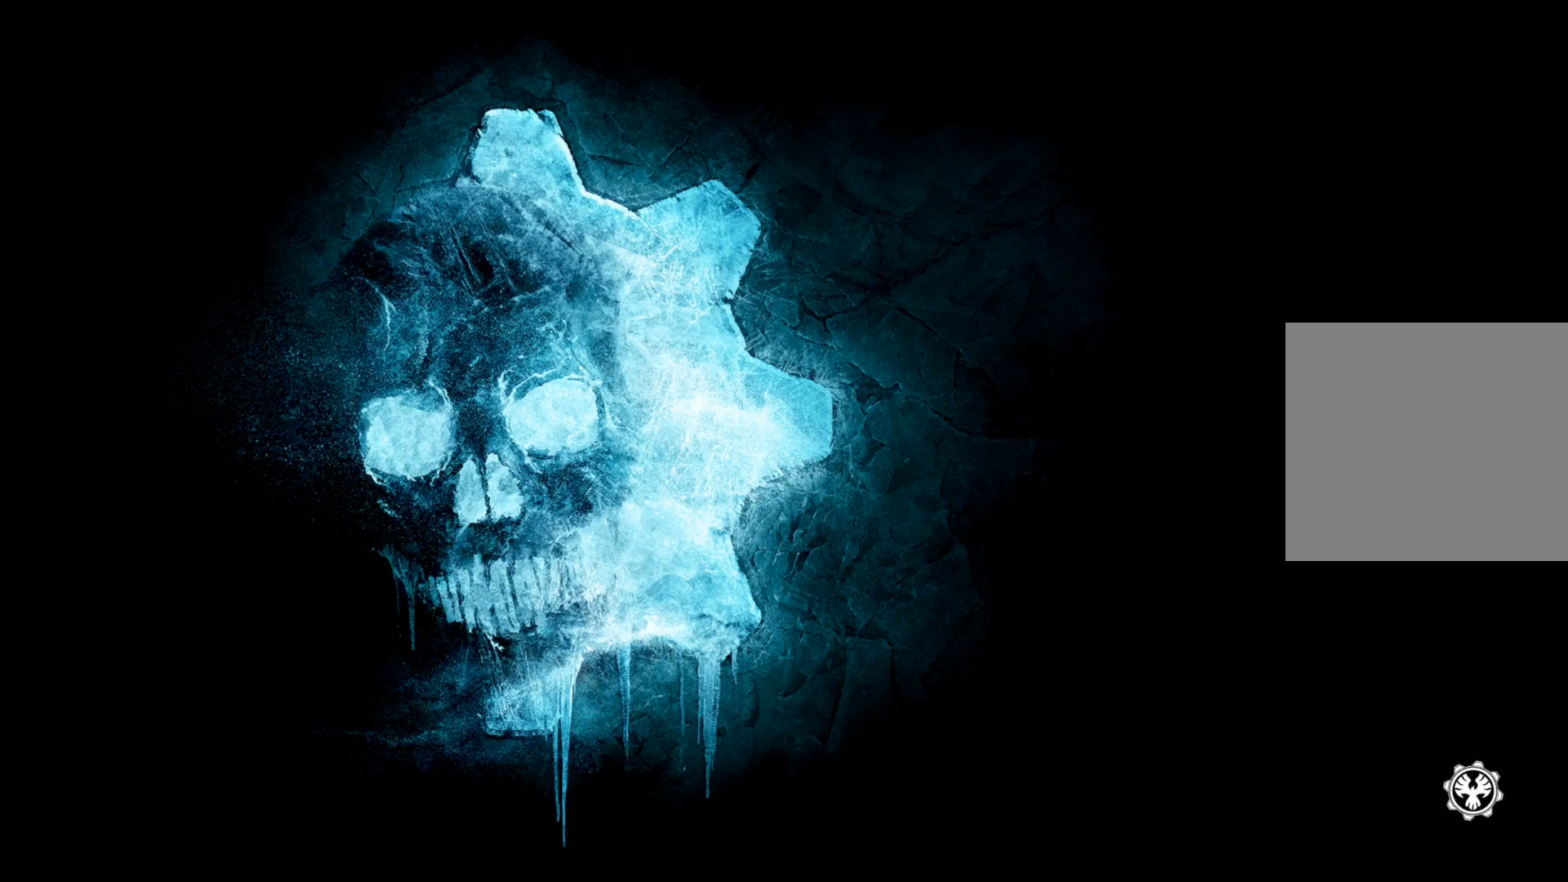
{"buttons": ["R1"], "left_stick": "center", "right_stick": "center", "events": []}
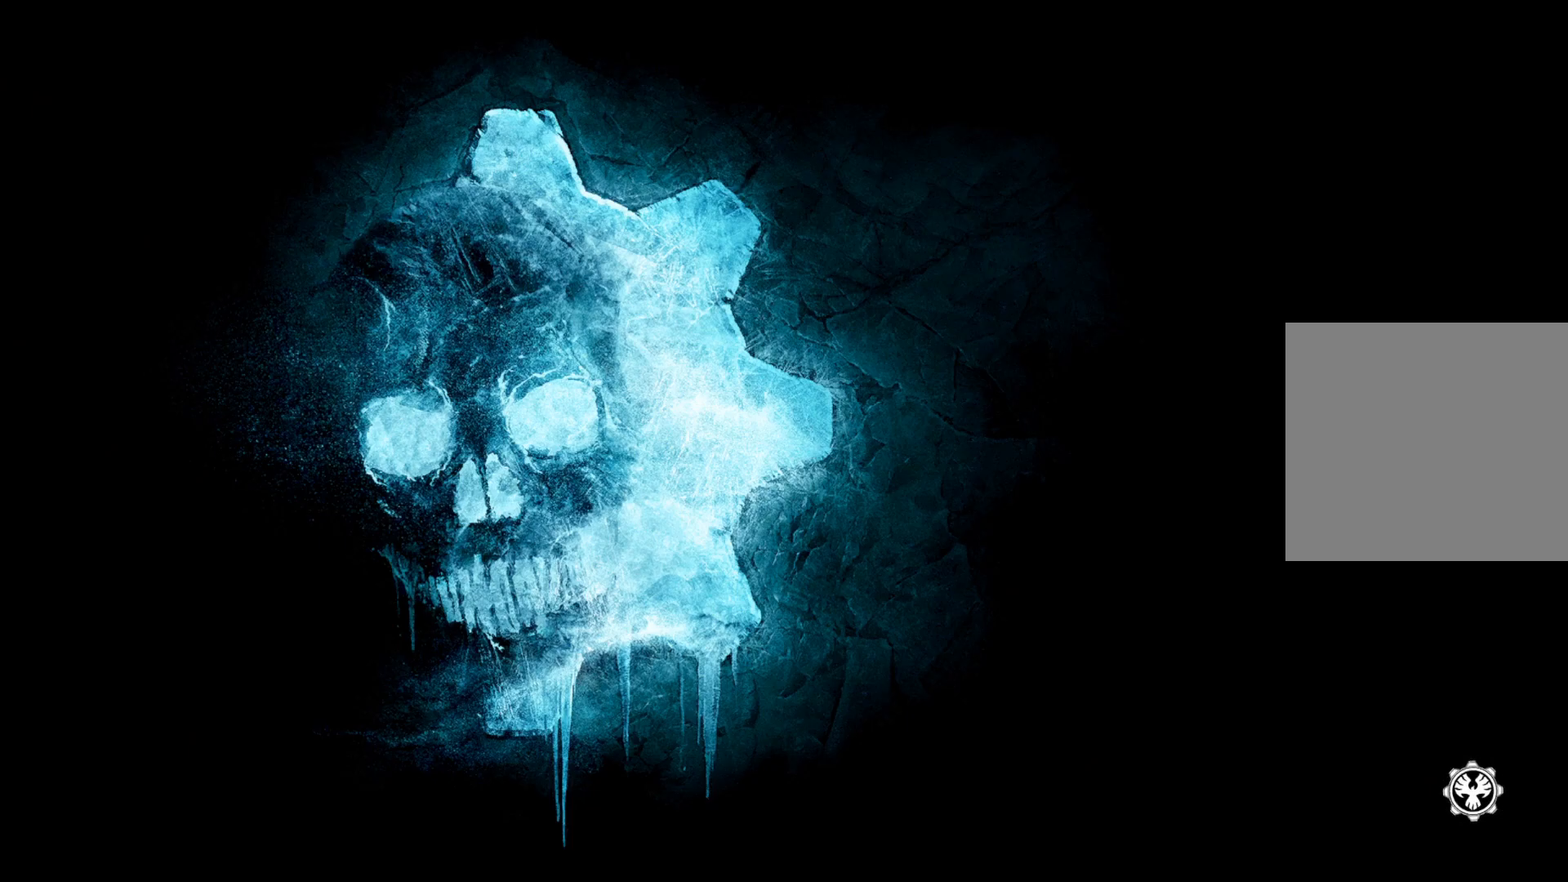
{"buttons": [], "left_stick": "center", "right_stick": "center", "events": [[233, "R1", "up"]]}